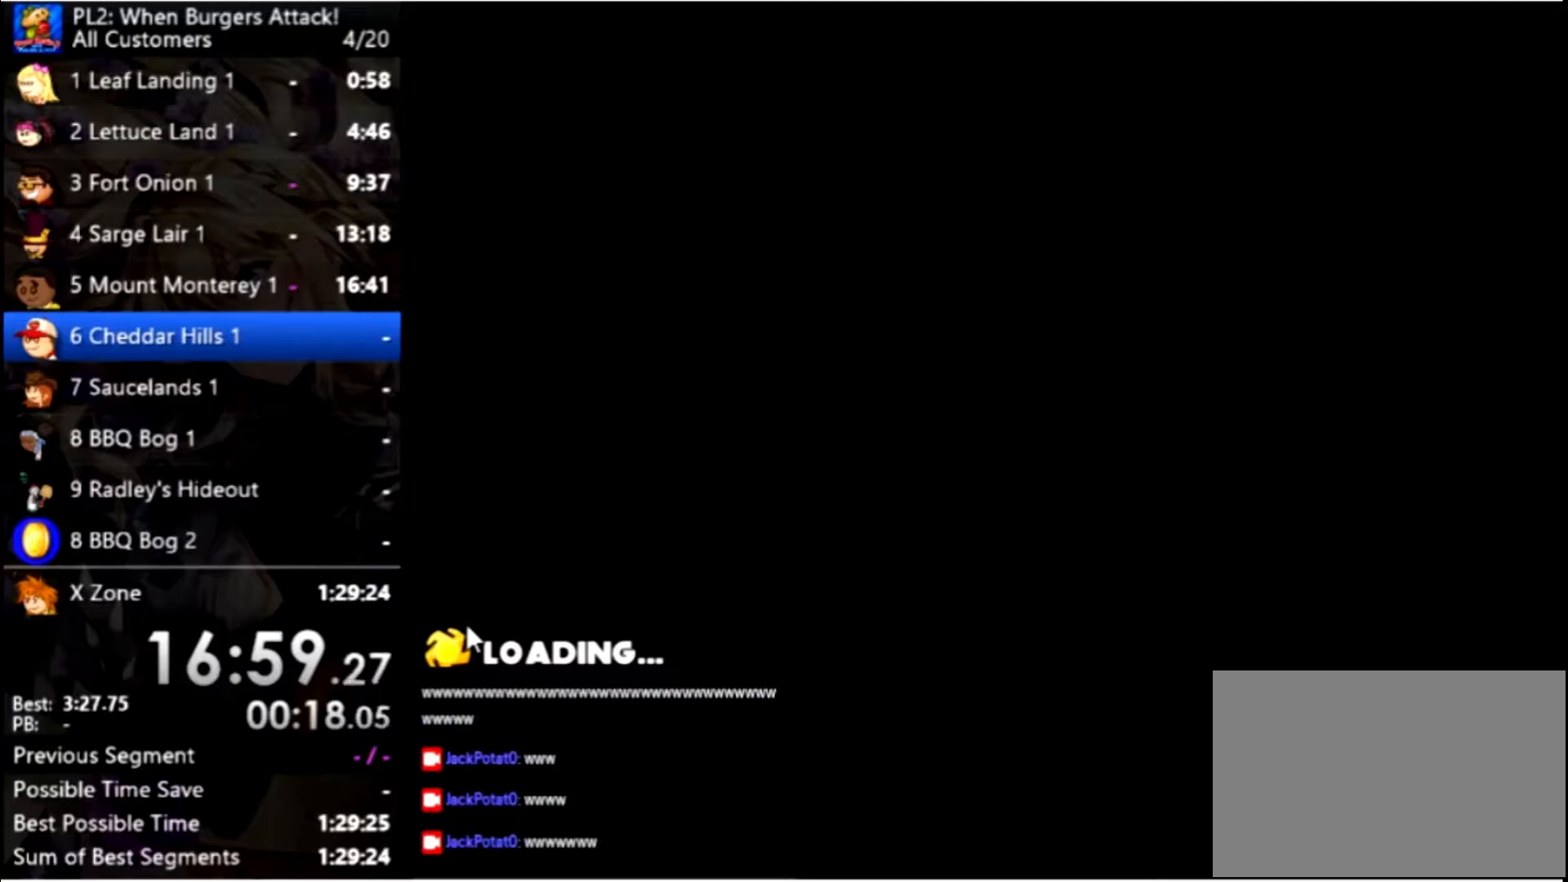
Gameplay with keyboard and mouse; each line is a JSON object with the keys and mouse buttons held at the frame after it. "events" lists presses ("down") and releases ("up") of "down", "left", "right", "space", "up", "mouse_left" and "mouse_right" between this image and that frame as [ms after this image, input, new state], when the widget could be followed in between. "mouse_left", "mouse_right" = the "left", "right" buttons of the "mouse" list. No other keys are recorded. Mouse movement is not recorded.
{"keys": ["right"], "mouse": [], "events": [[200, "right", "down"]]}
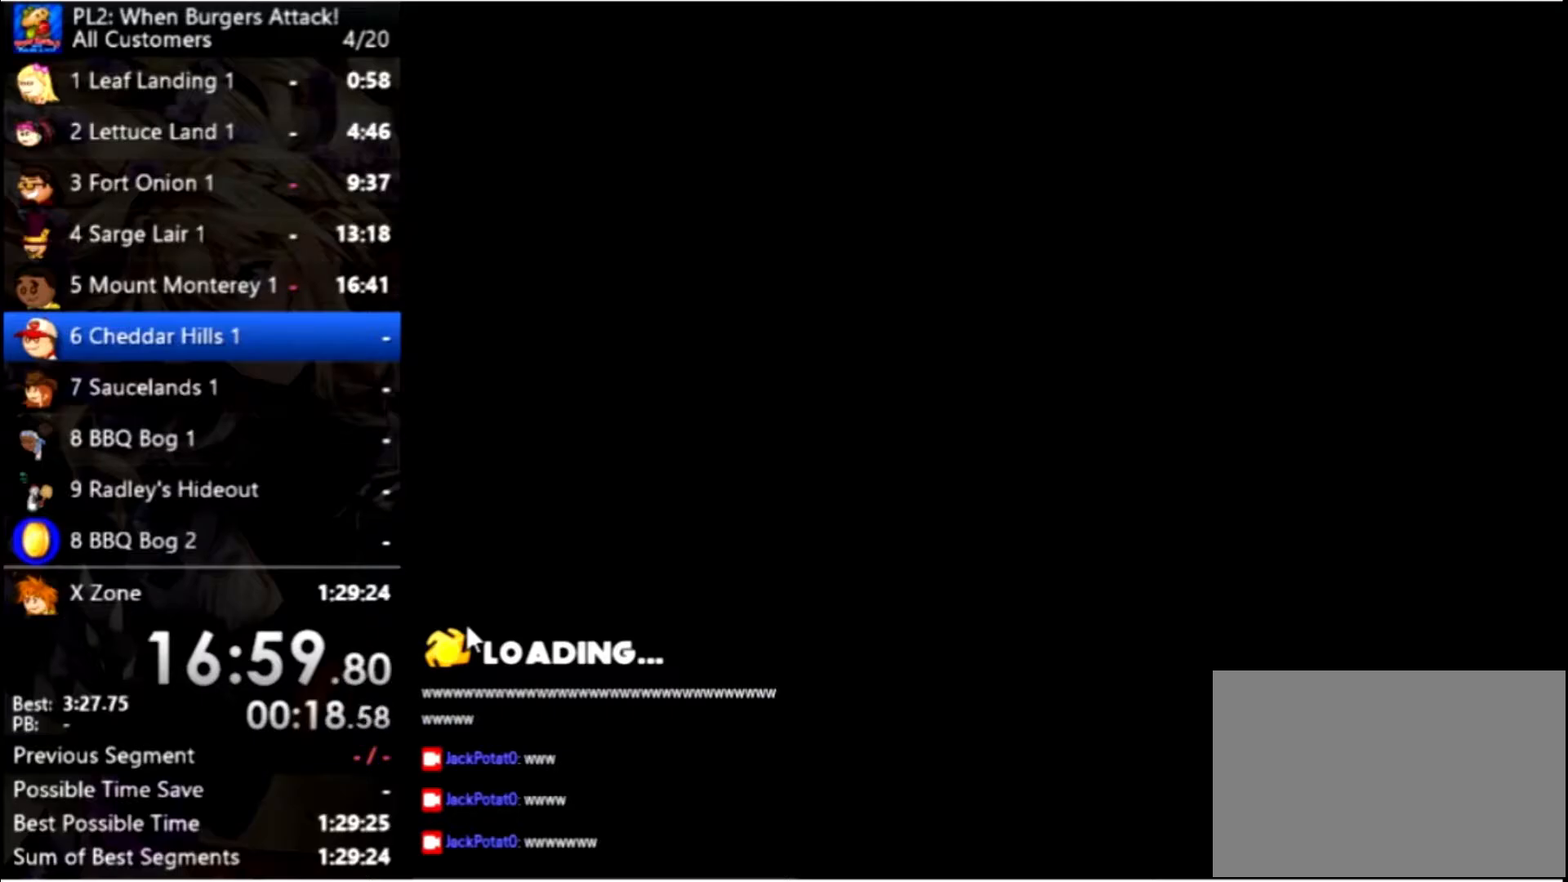
{"keys": ["right"], "mouse": [], "events": []}
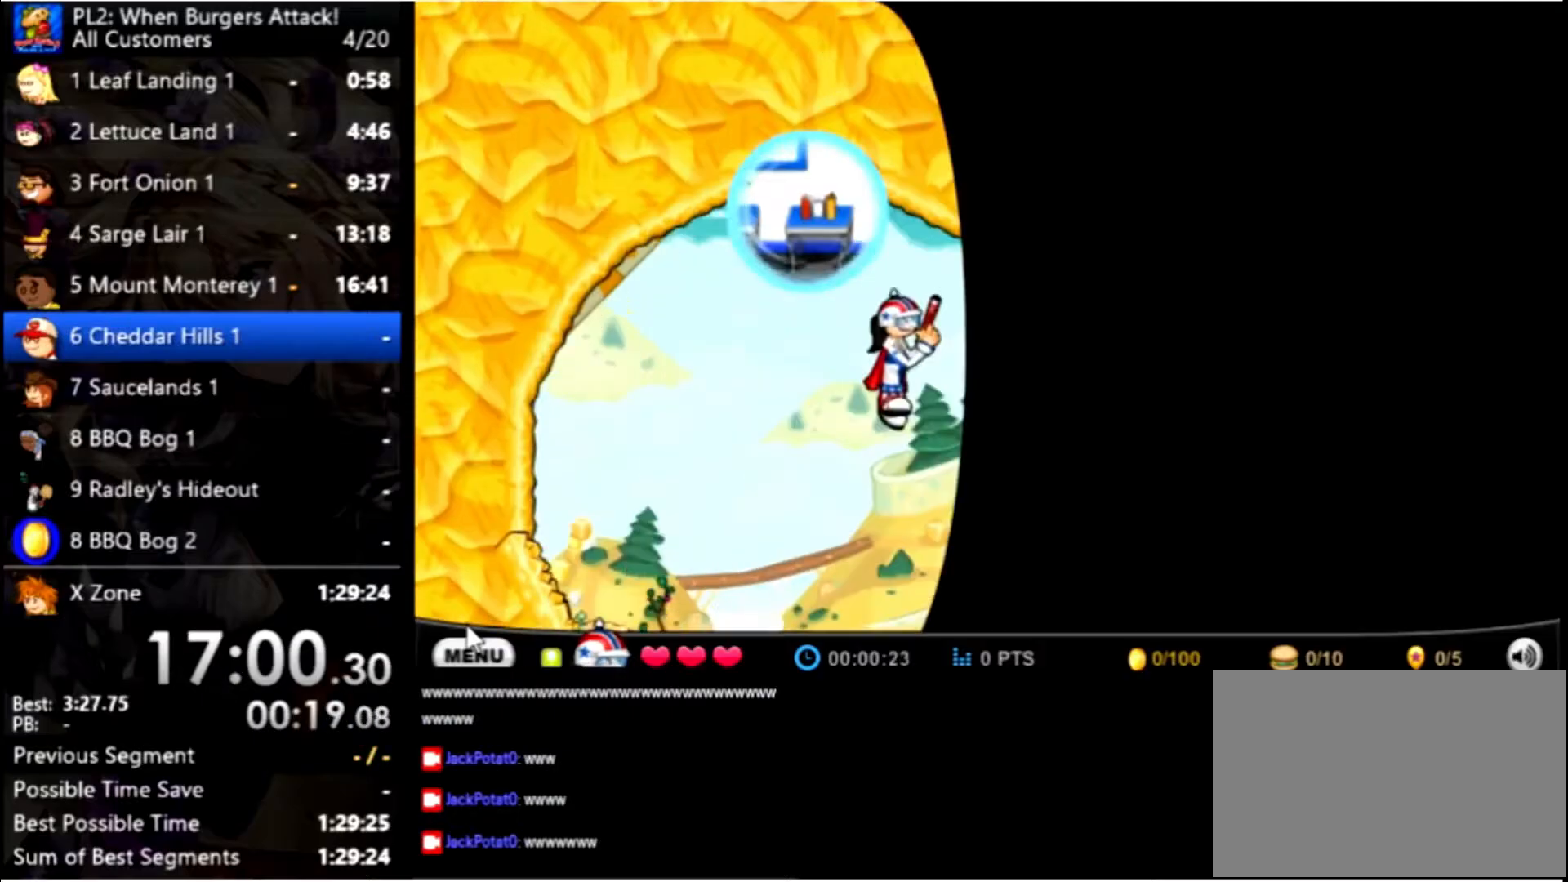
{"keys": ["right"], "mouse": [], "events": []}
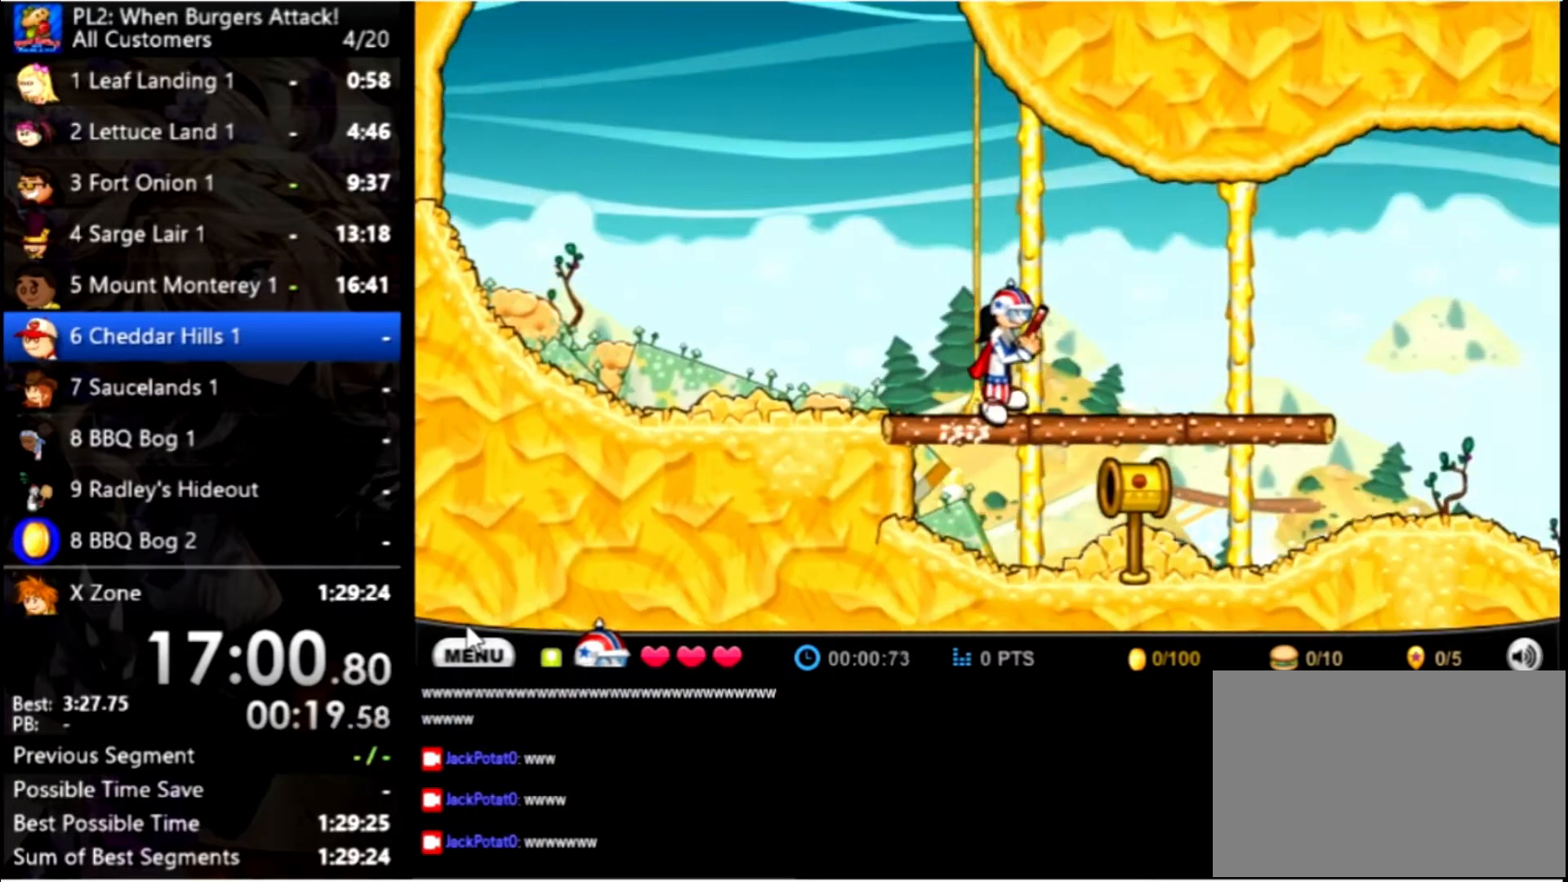
{"keys": ["right"], "mouse": [], "events": []}
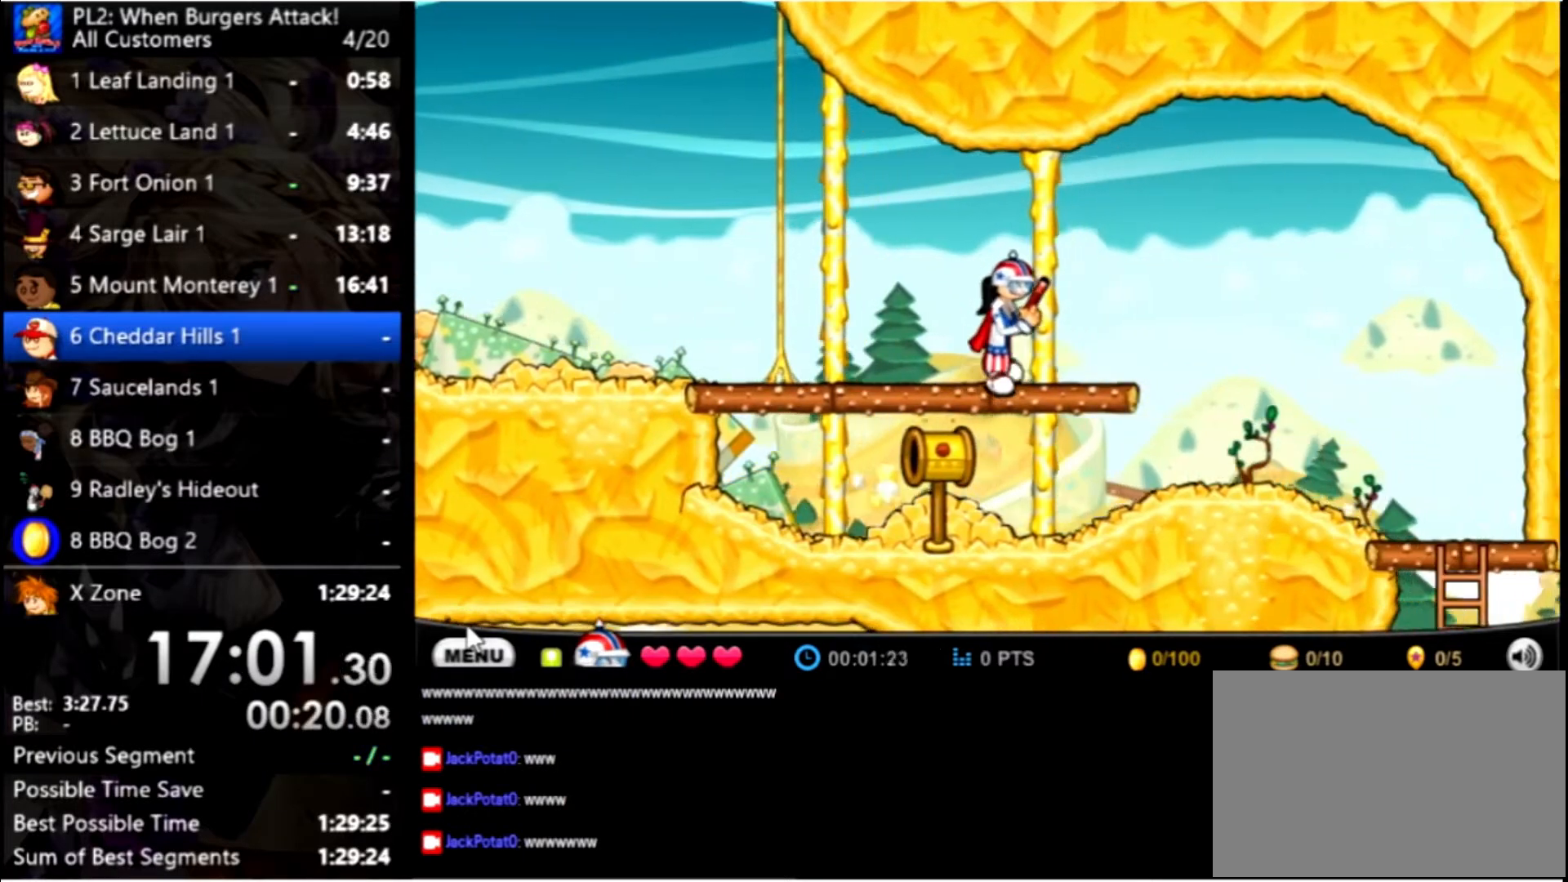
{"keys": ["right"], "mouse": [], "events": []}
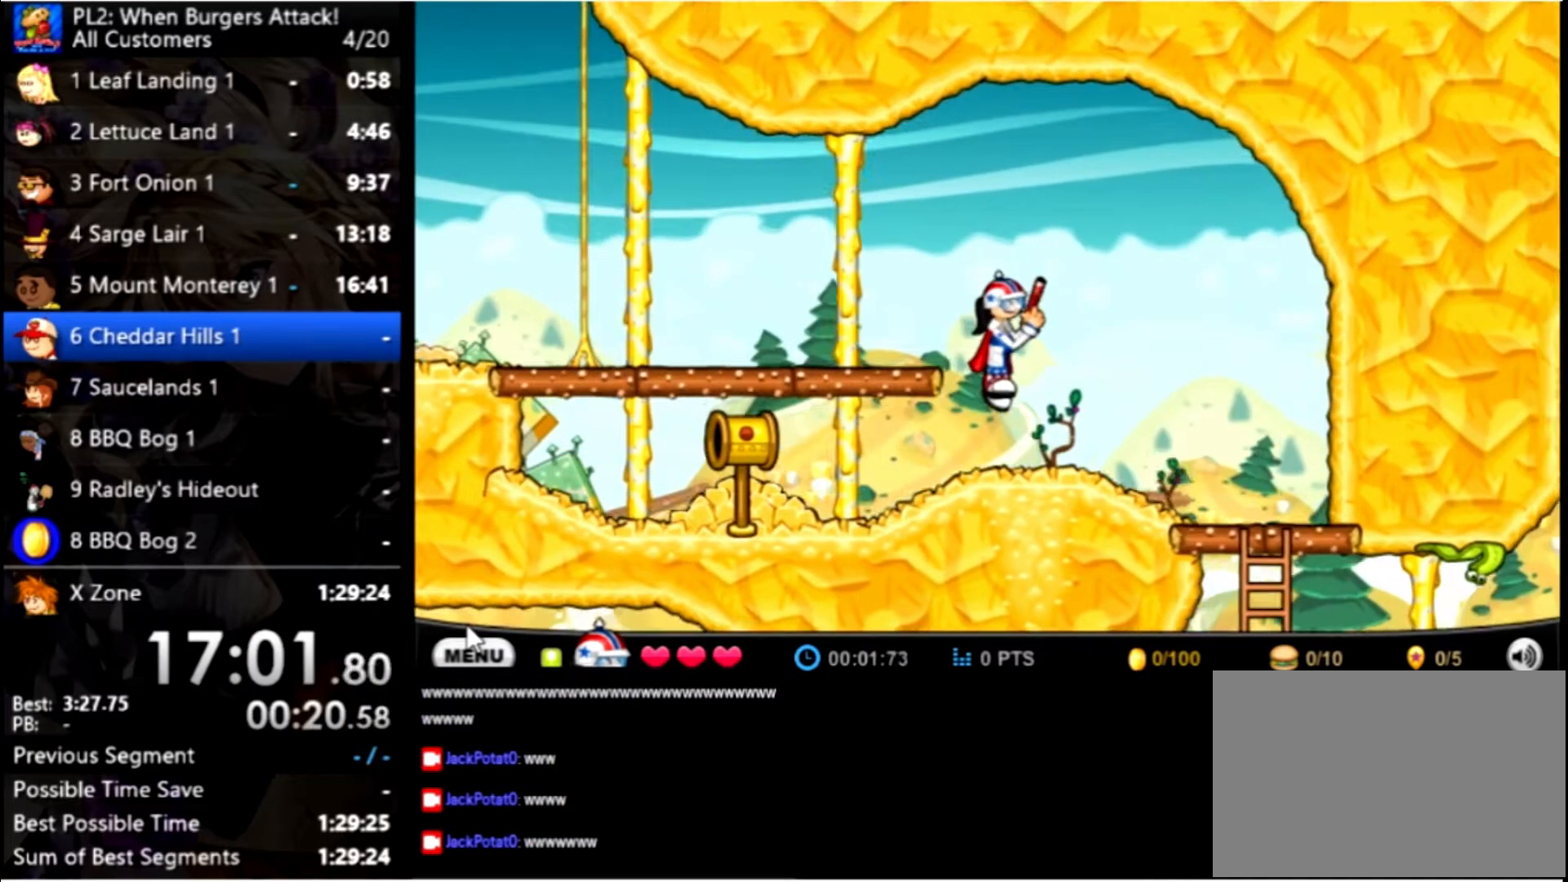
{"keys": ["right"], "mouse": [], "events": []}
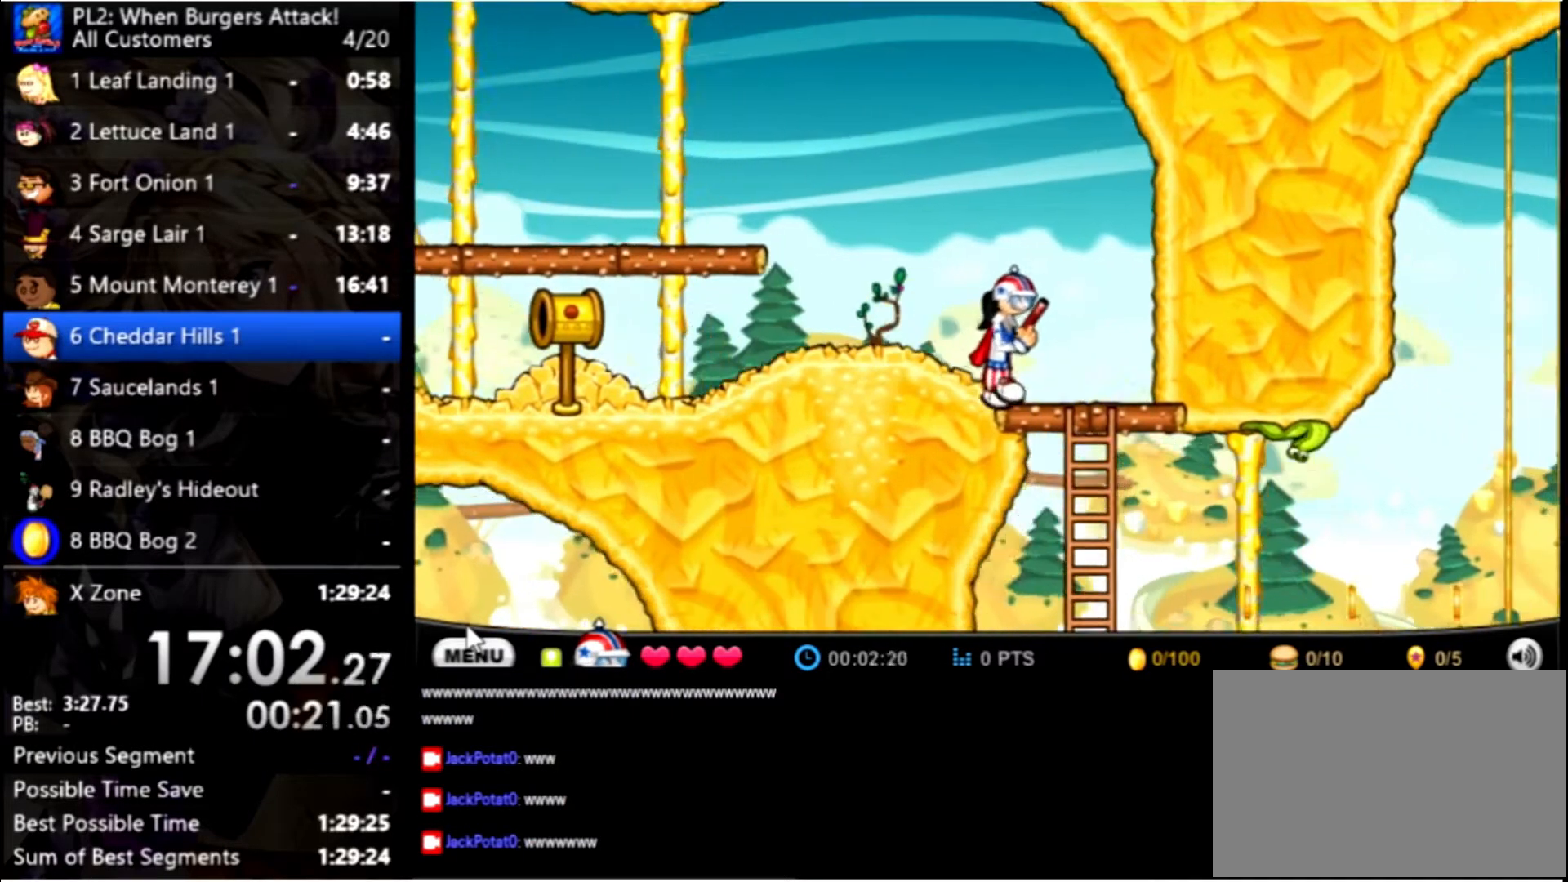
{"keys": ["right"], "mouse": [], "events": [[233, "down", "down"], [267, "right", "up"], [333, "right", "down"], [367, "down", "up"]]}
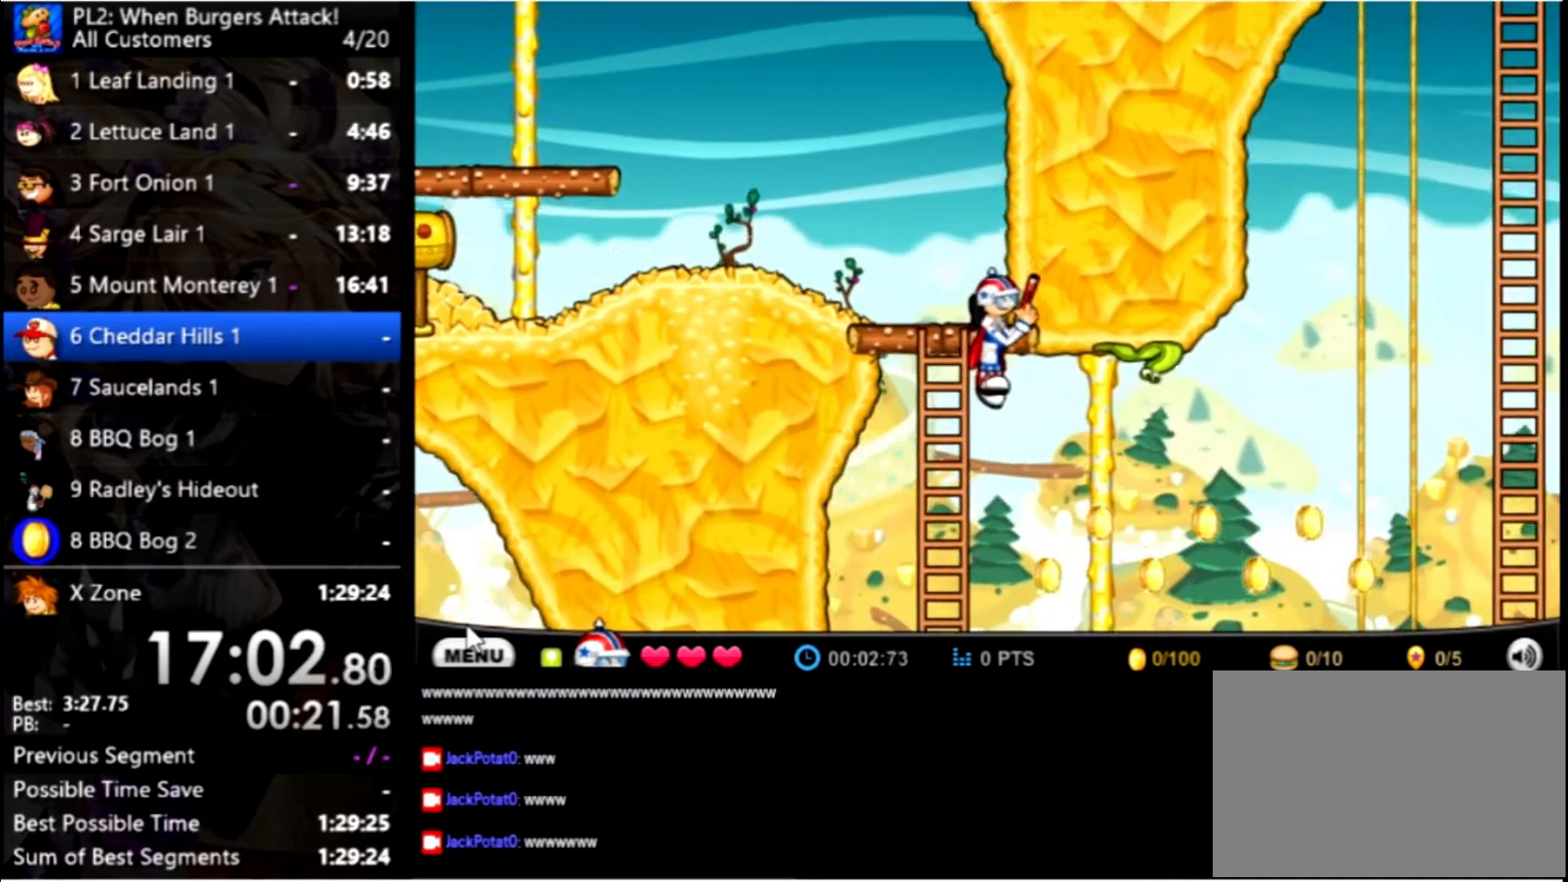
{"keys": ["right", "up"], "mouse": [], "events": [[433, "up", "down"]]}
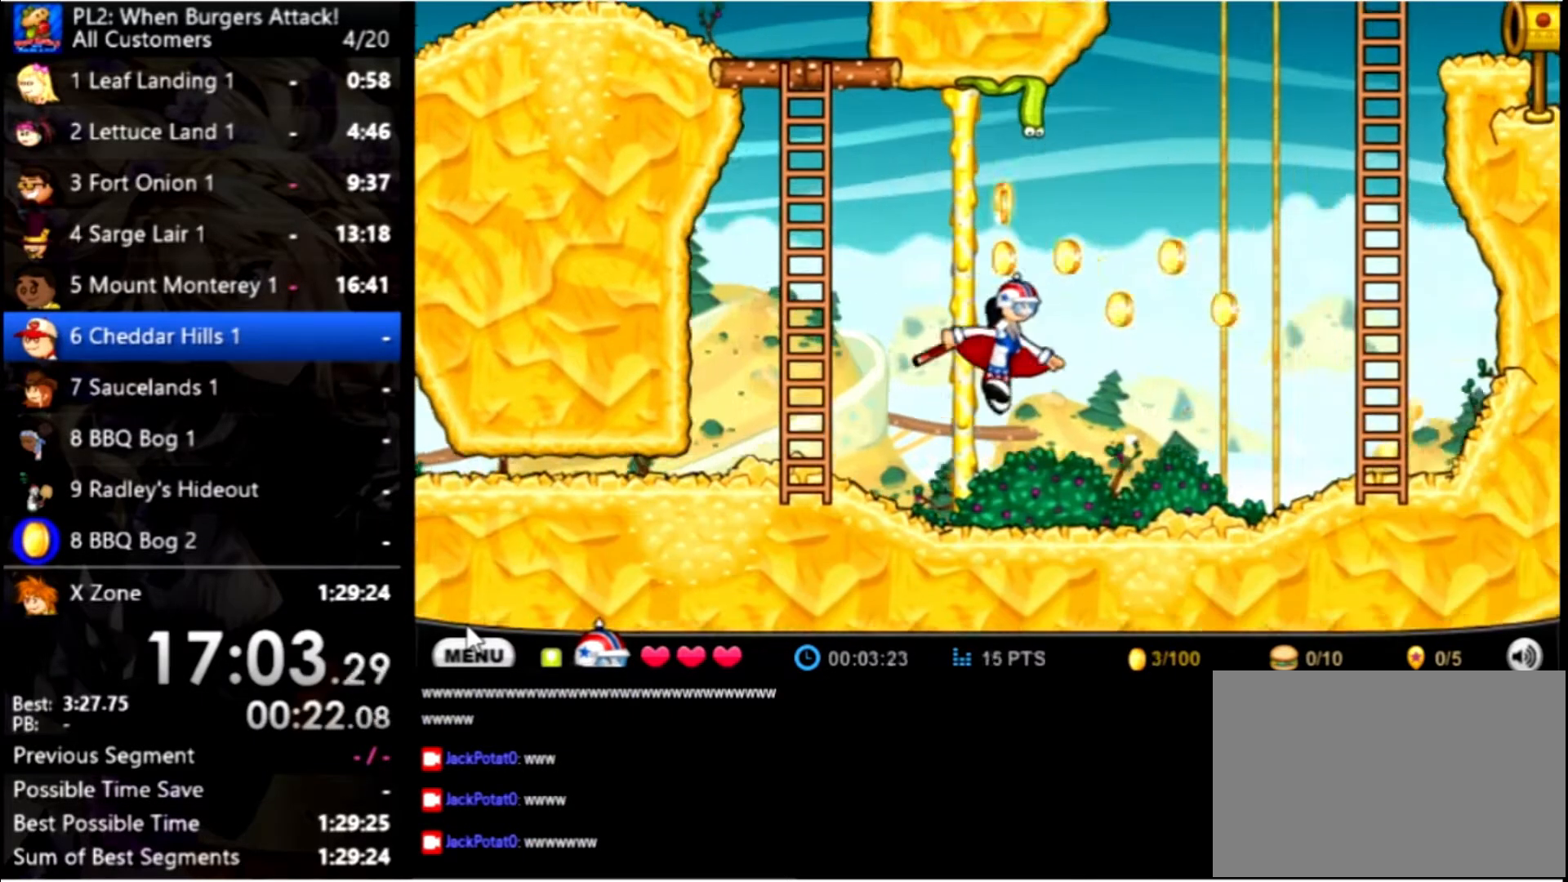
{"keys": ["right", "up"], "mouse": [], "events": []}
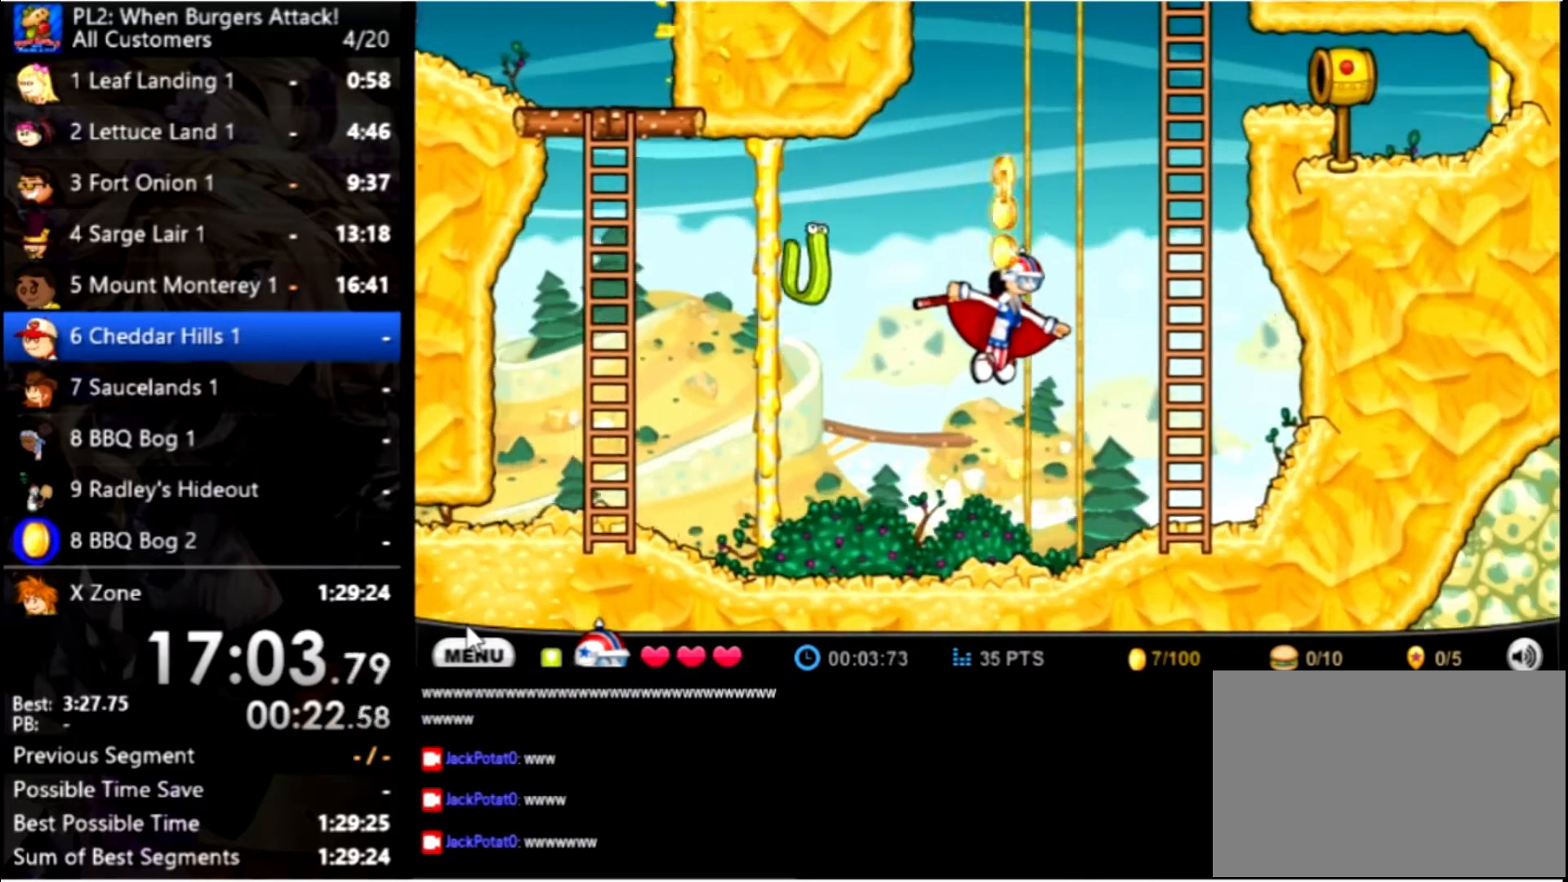
{"keys": ["up"], "mouse": [], "events": [[367, "right", "up"], [367, "up", "up"], [467, "up", "down"]]}
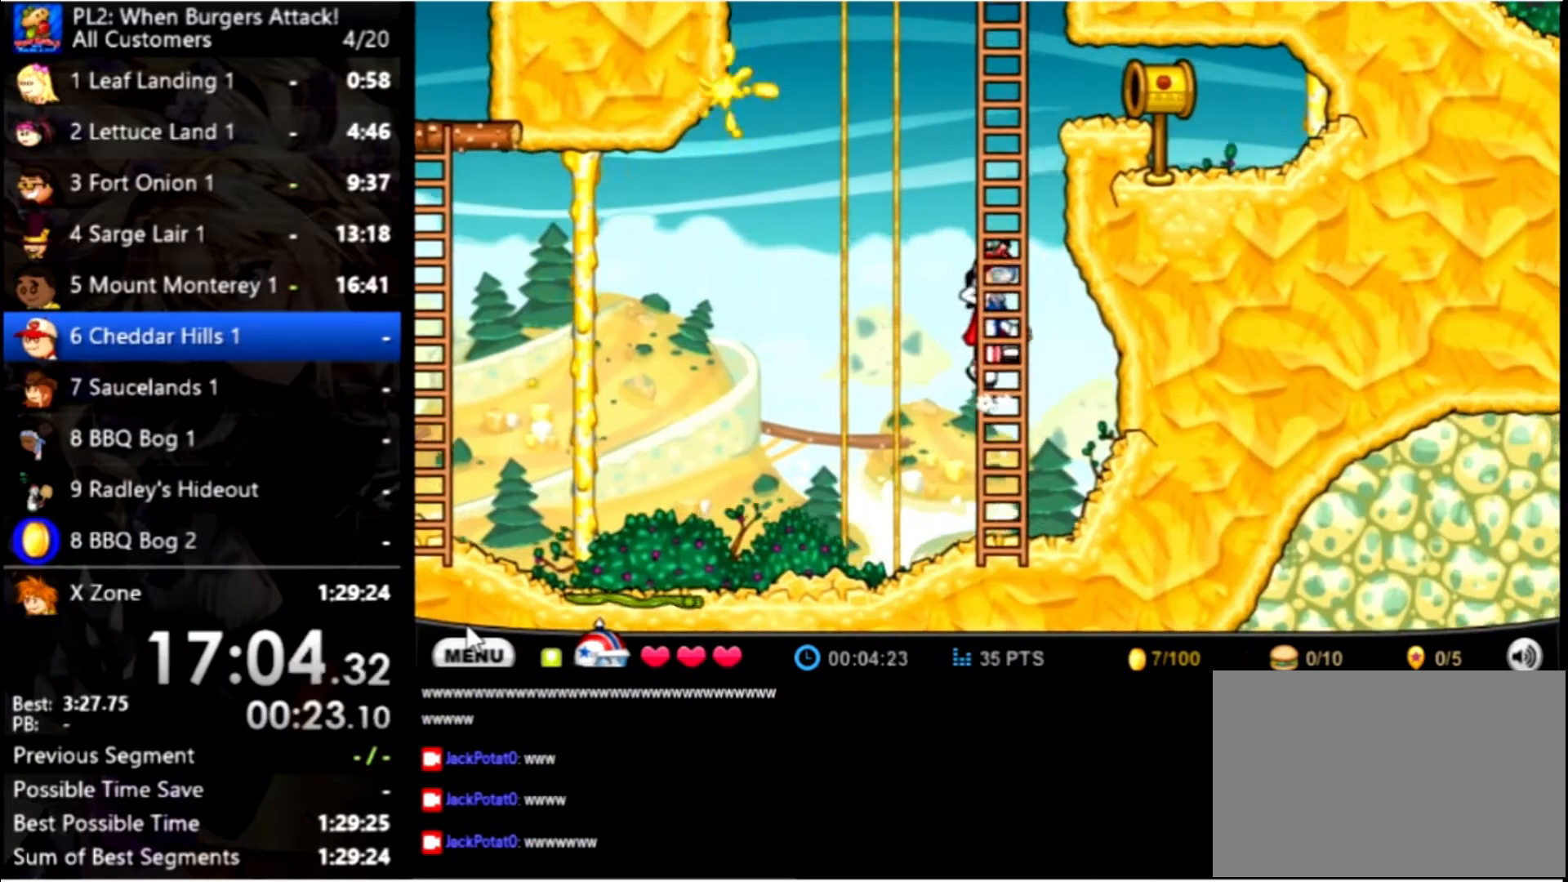
{"keys": ["up"], "mouse": [], "events": []}
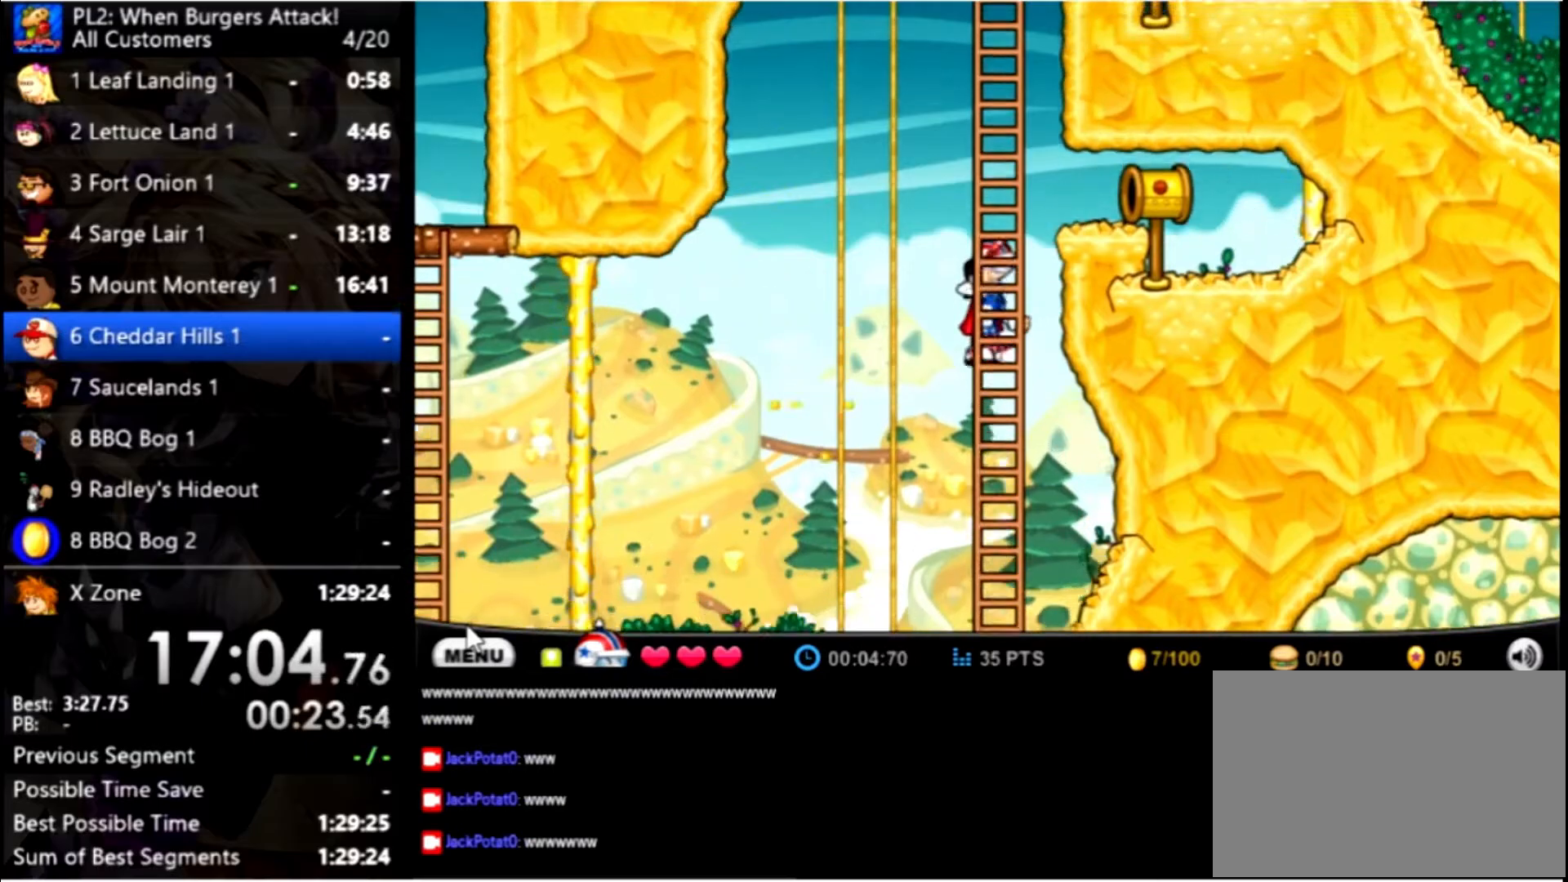
{"keys": [], "mouse": [], "events": [[100, "up", "up"]]}
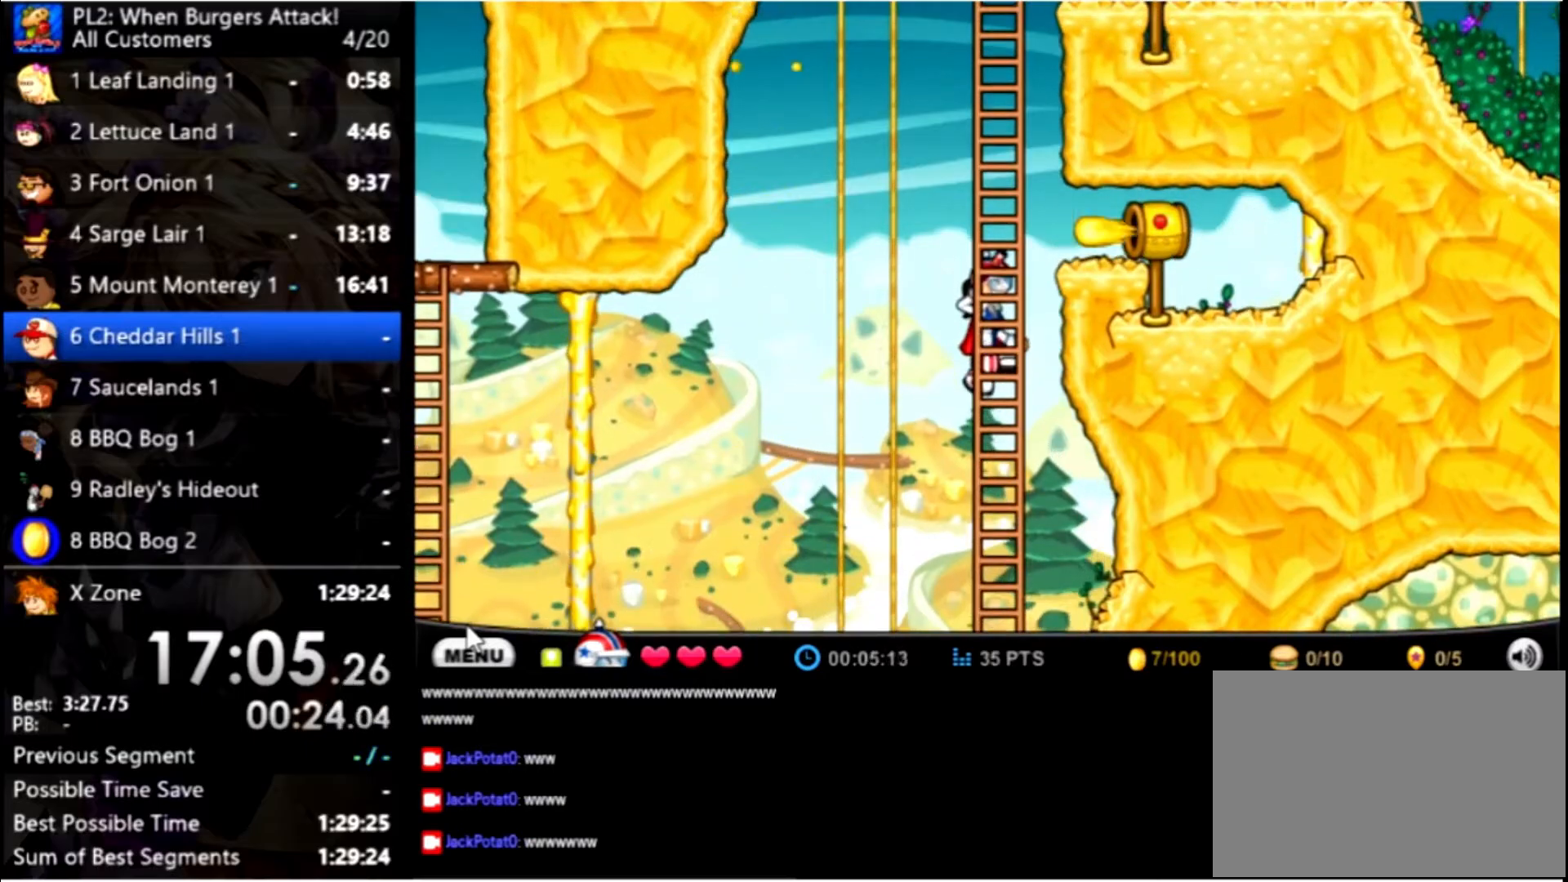
{"keys": ["up"], "mouse": [], "events": [[234, "up", "down"]]}
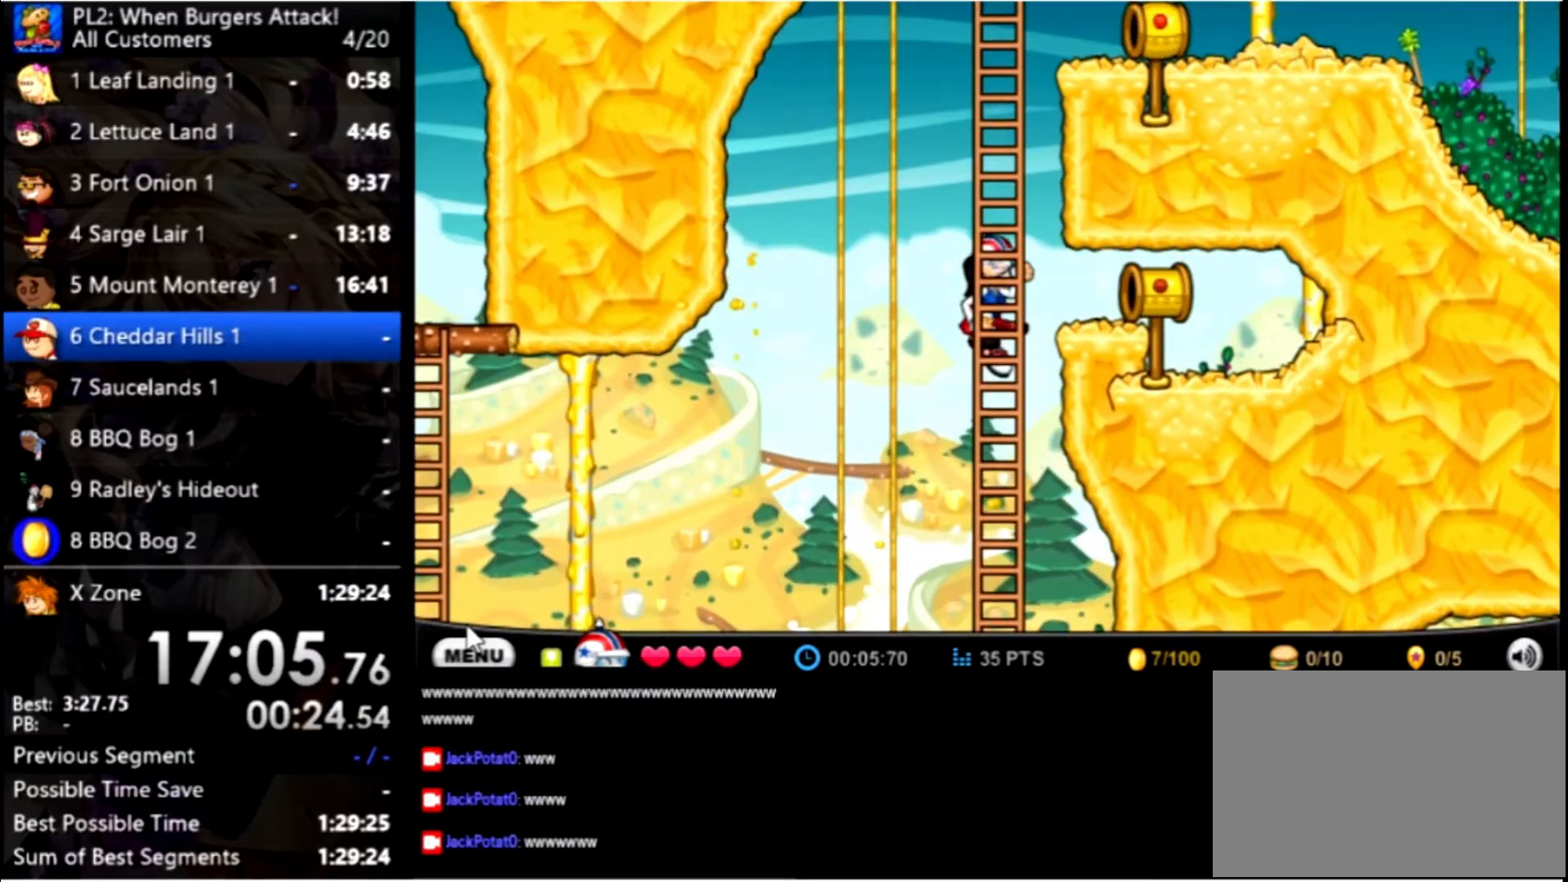
{"keys": ["up"], "mouse": [], "events": []}
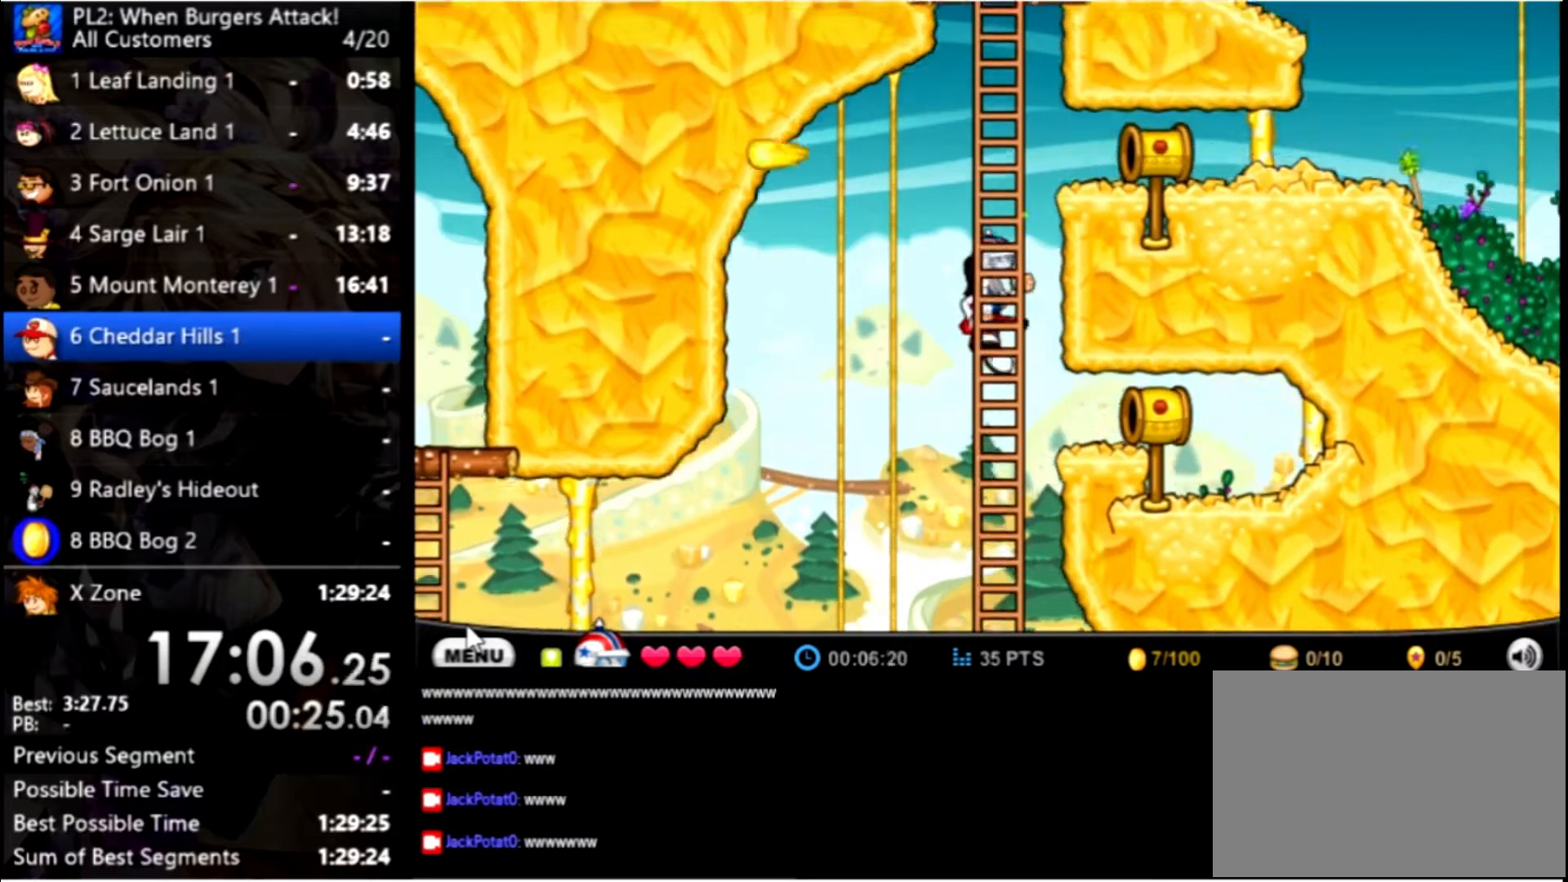
{"keys": ["up"], "mouse": [], "events": []}
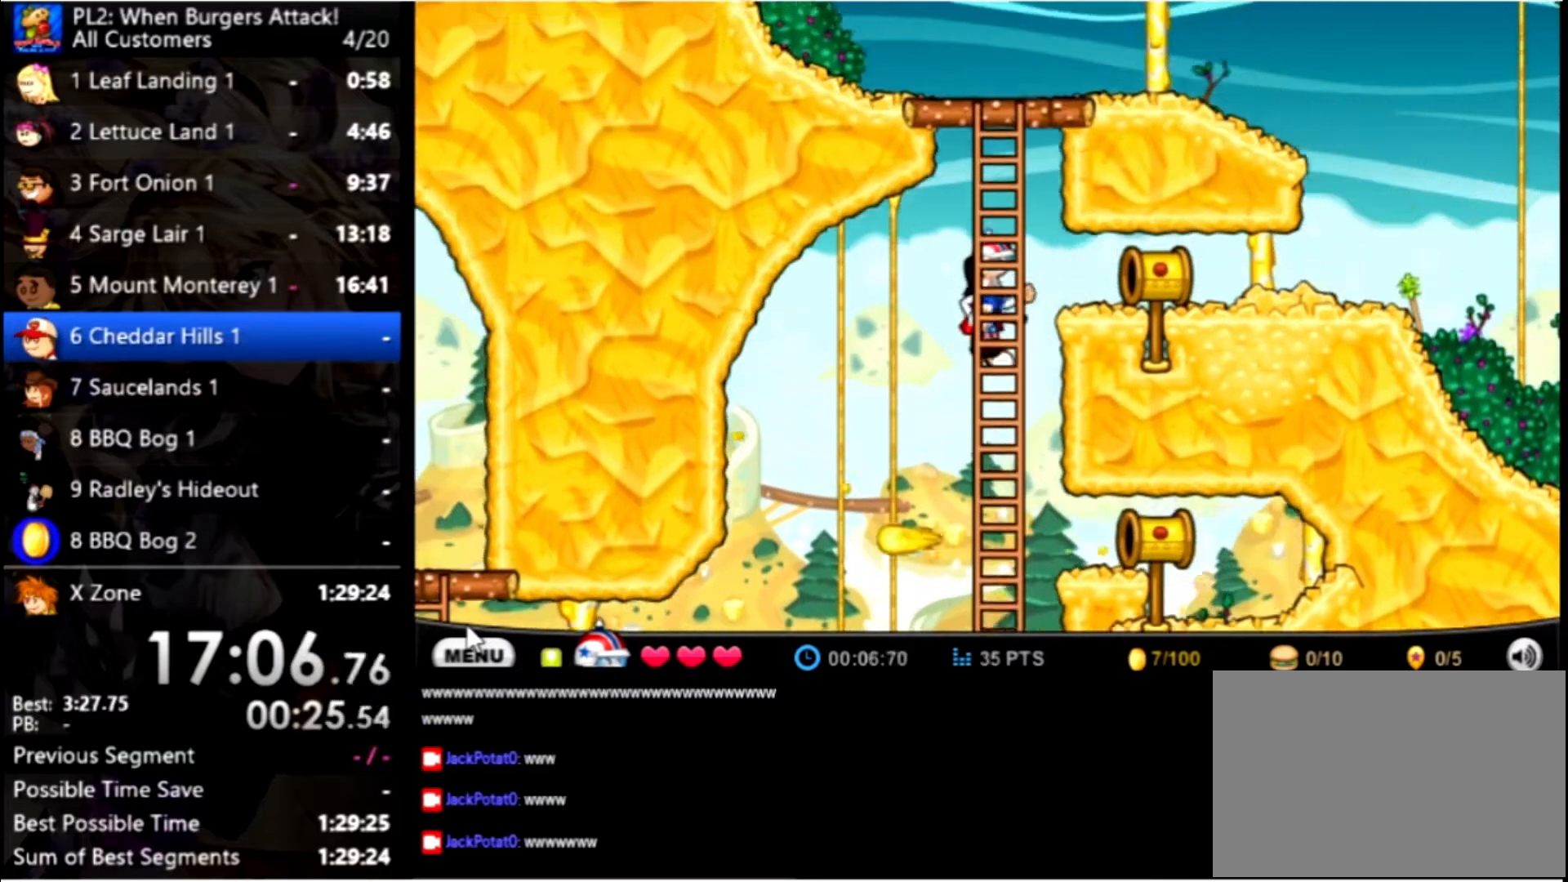
{"keys": ["up"], "mouse": [], "events": []}
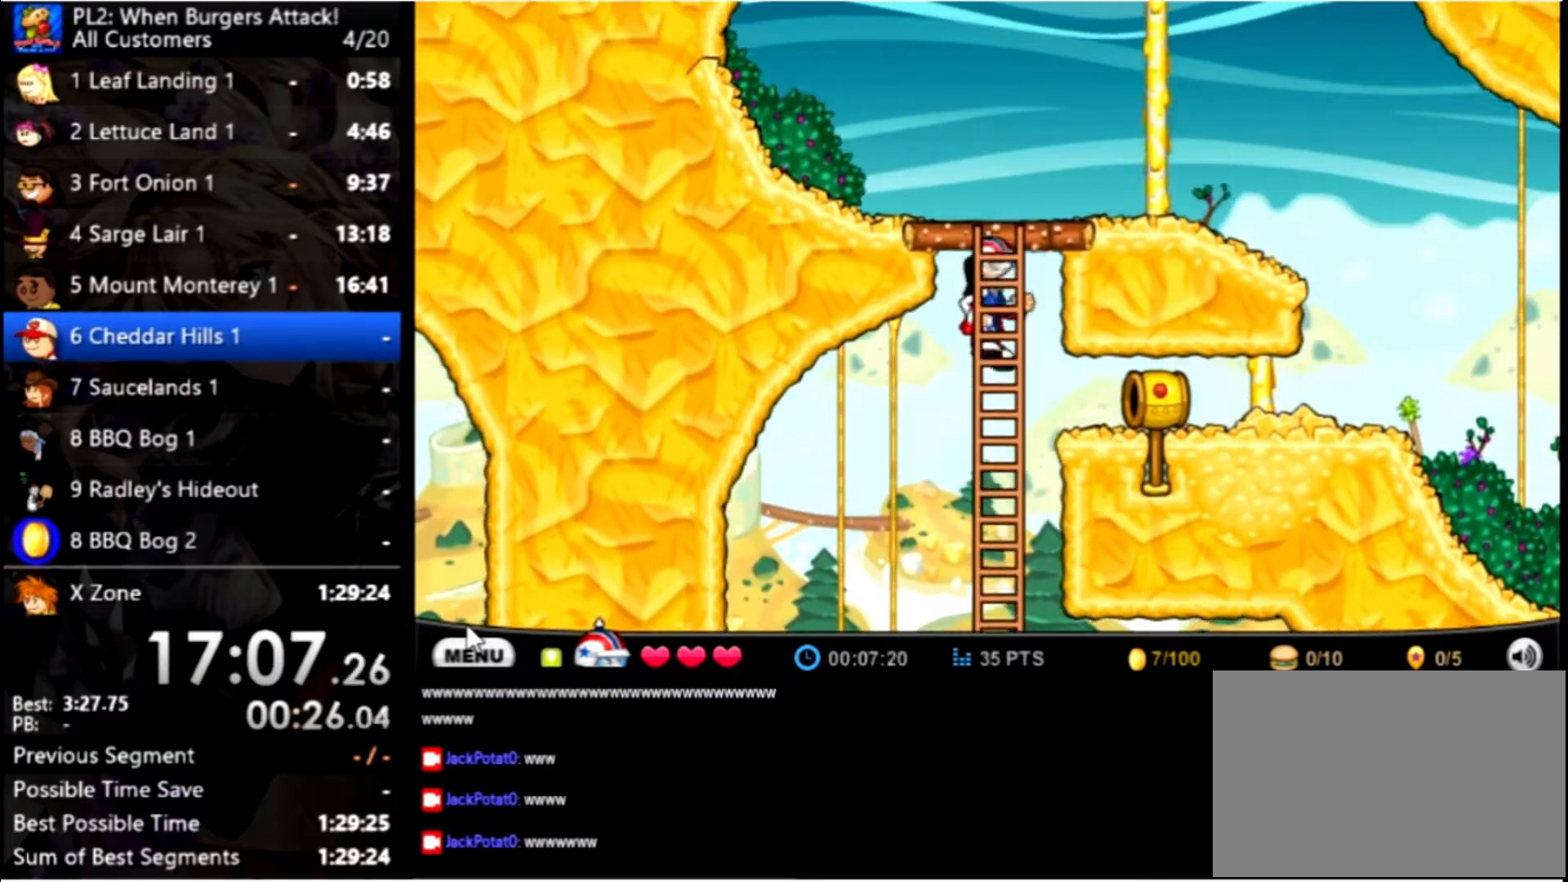
{"keys": ["up"], "mouse": [], "events": []}
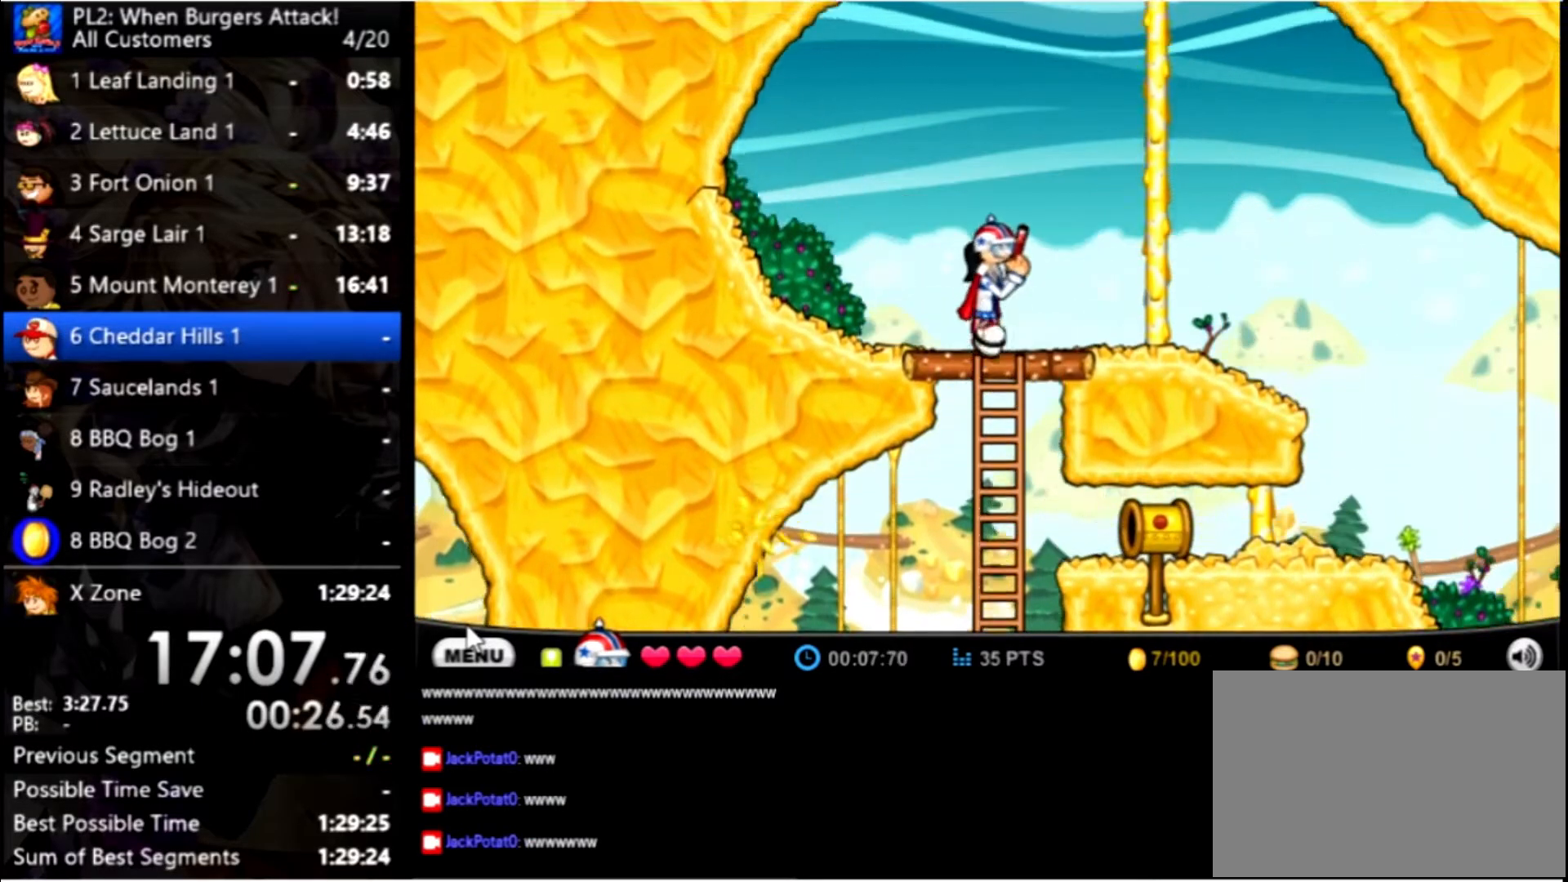
{"keys": ["right"], "mouse": [], "events": [[167, "right", "down"], [200, "up", "up"]]}
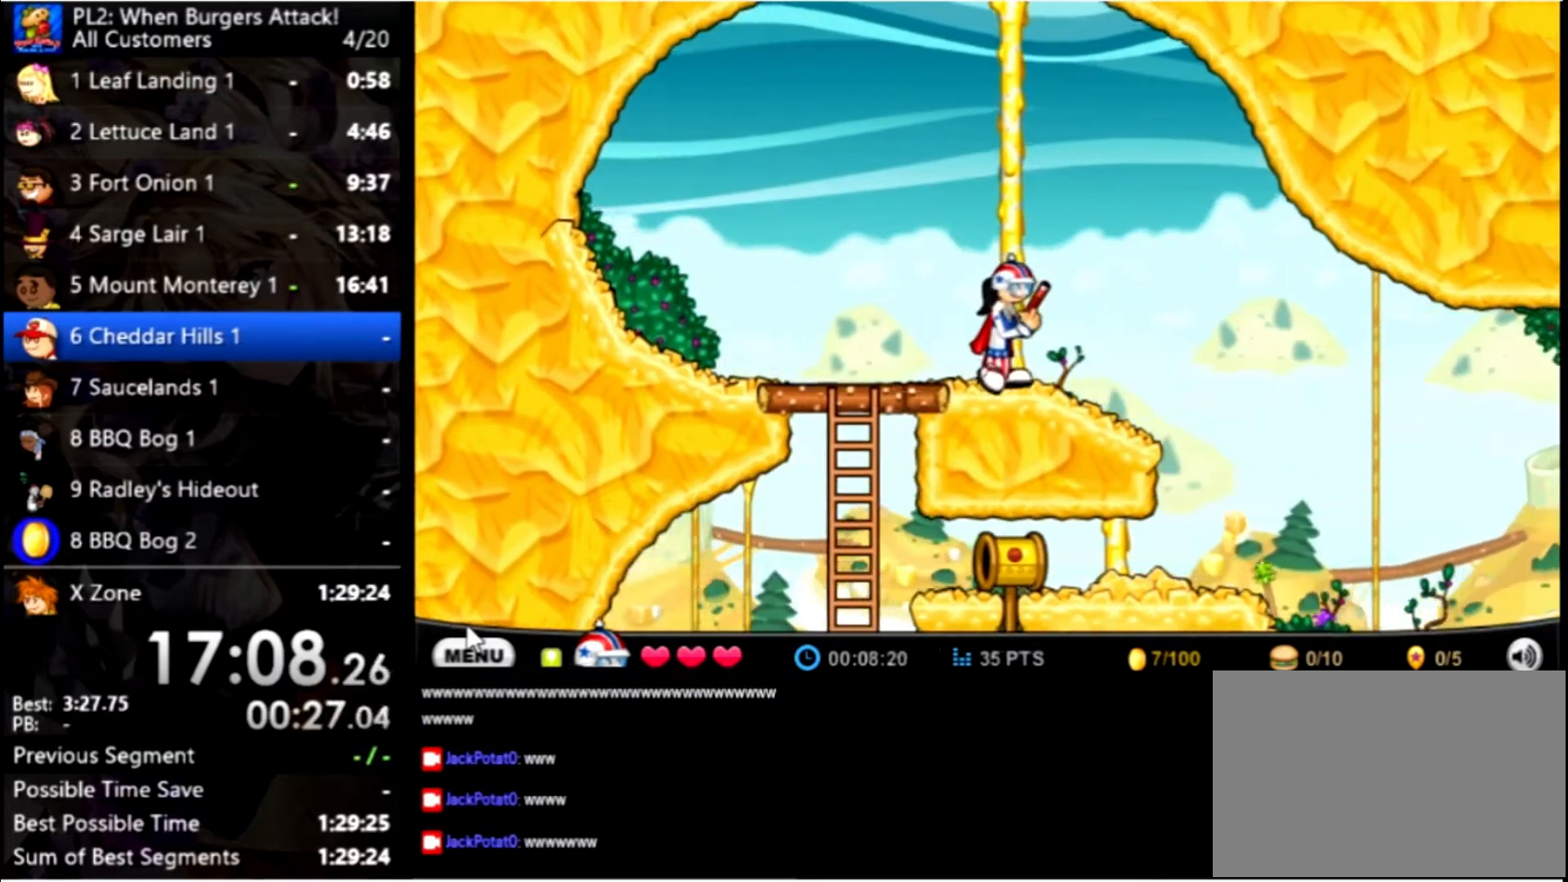
{"keys": ["right"], "mouse": [], "events": [[300, "up", "down"], [400, "up", "up"]]}
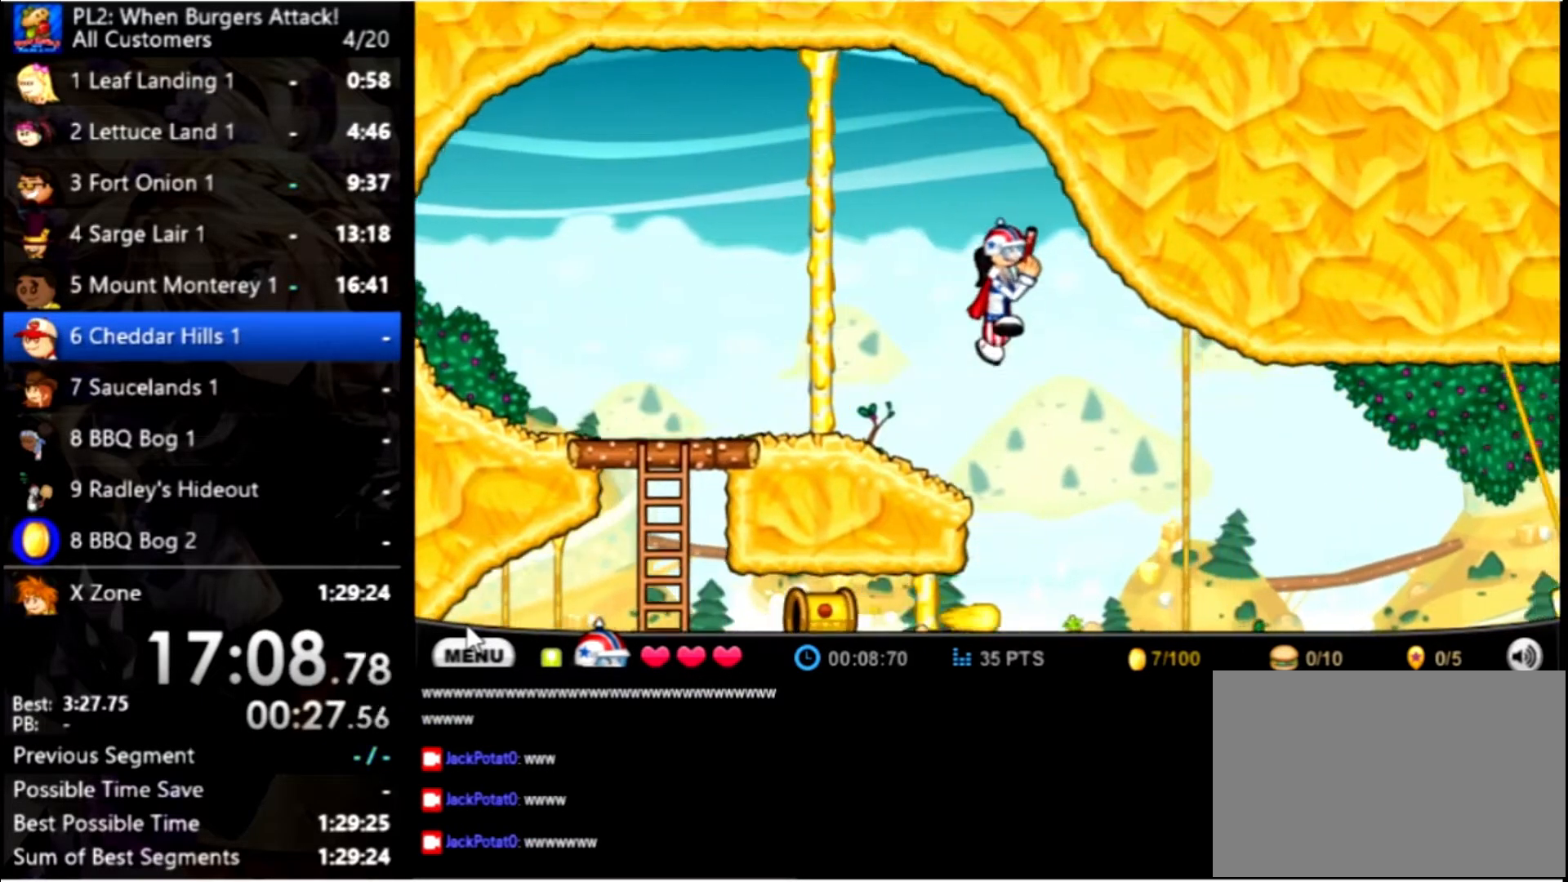
{"keys": ["right"], "mouse": [], "events": [[367, "space", "down"], [467, "space", "up"]]}
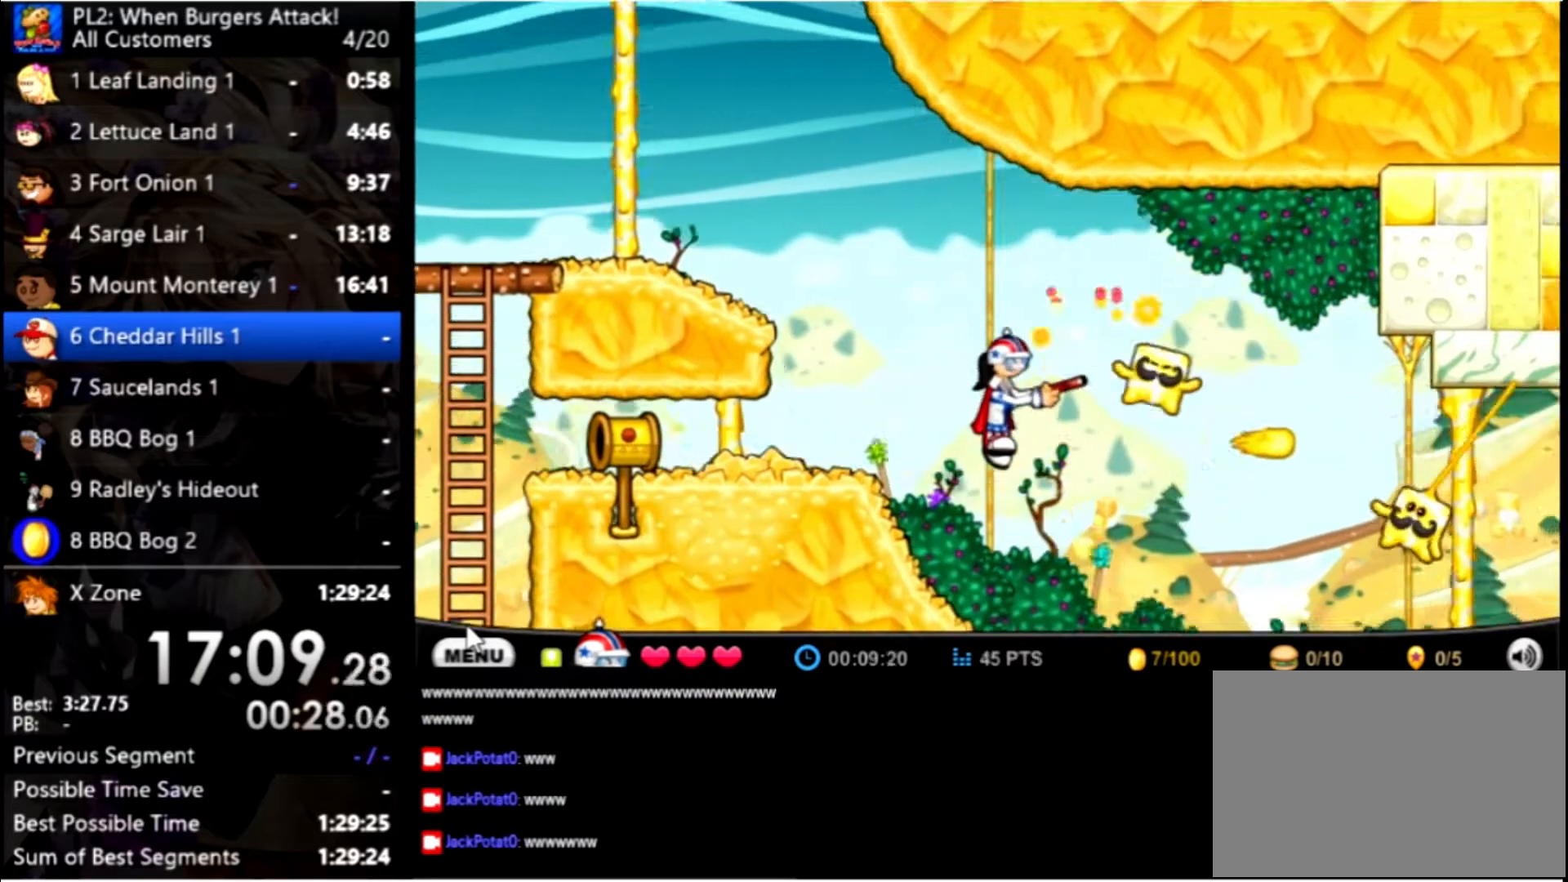
{"keys": ["right", "up"], "mouse": [], "events": [[34, "space", "down"], [167, "space", "up"], [434, "up", "down"]]}
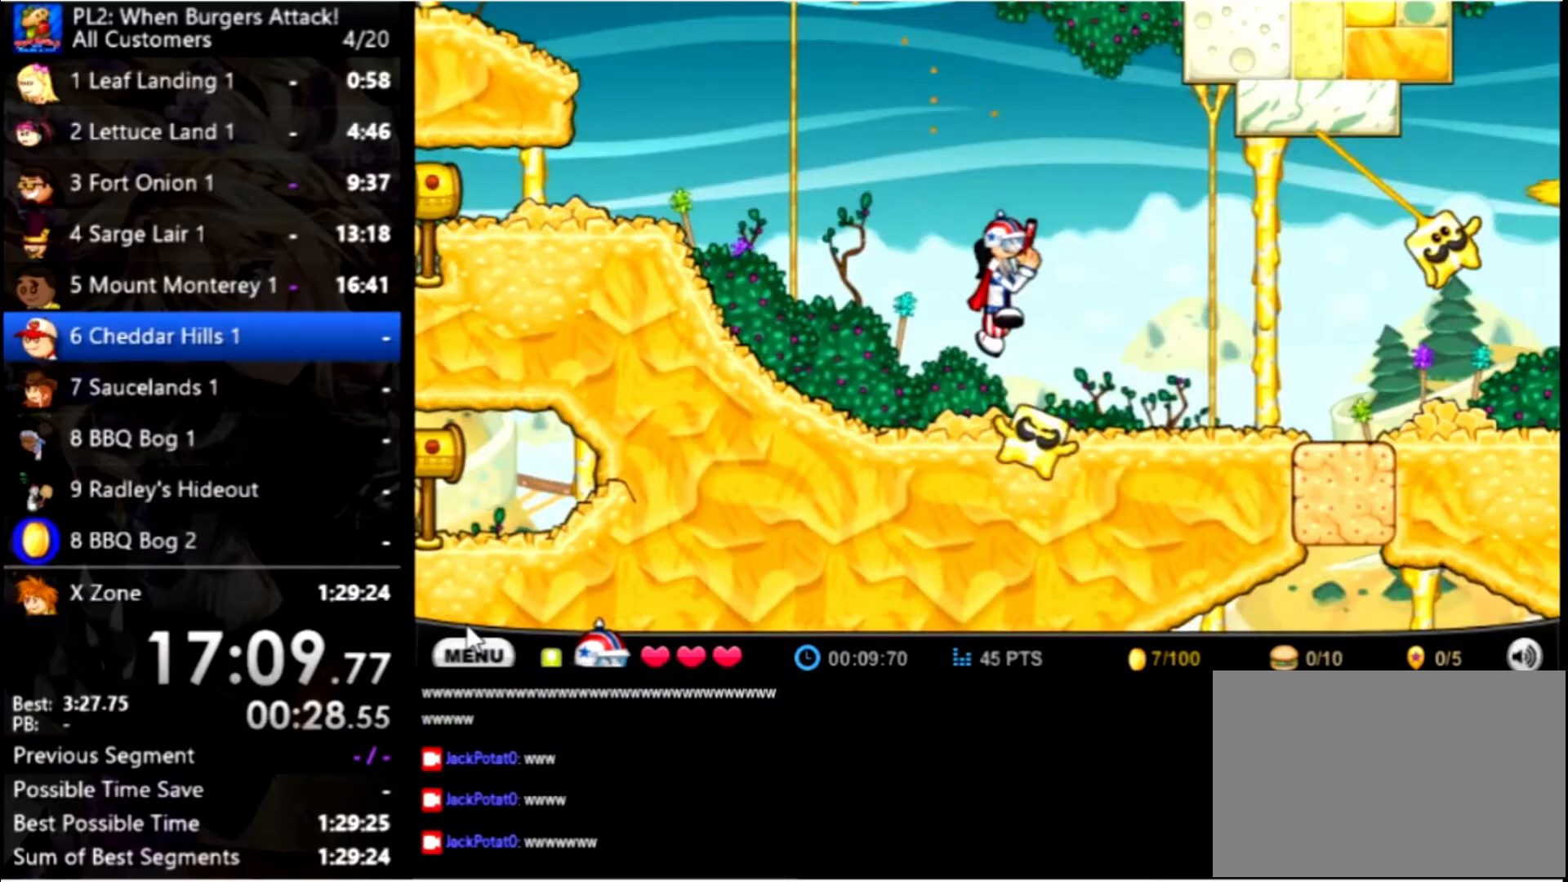
{"keys": ["right"], "mouse": [], "events": [[133, "space", "down"], [133, "up", "up"], [233, "space", "up"]]}
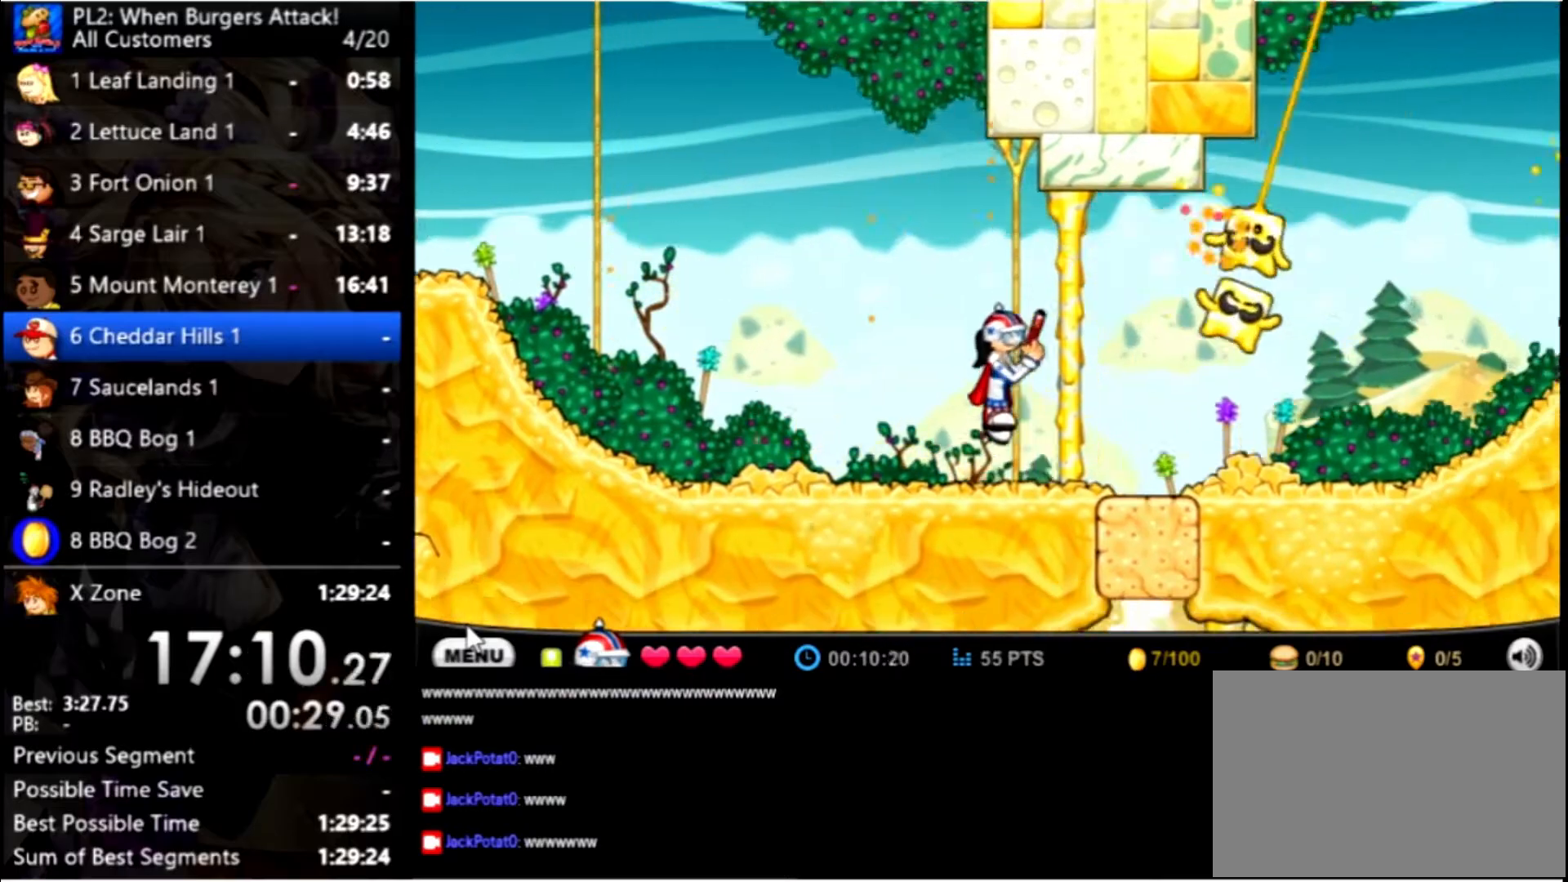
{"keys": ["right"], "mouse": [], "events": []}
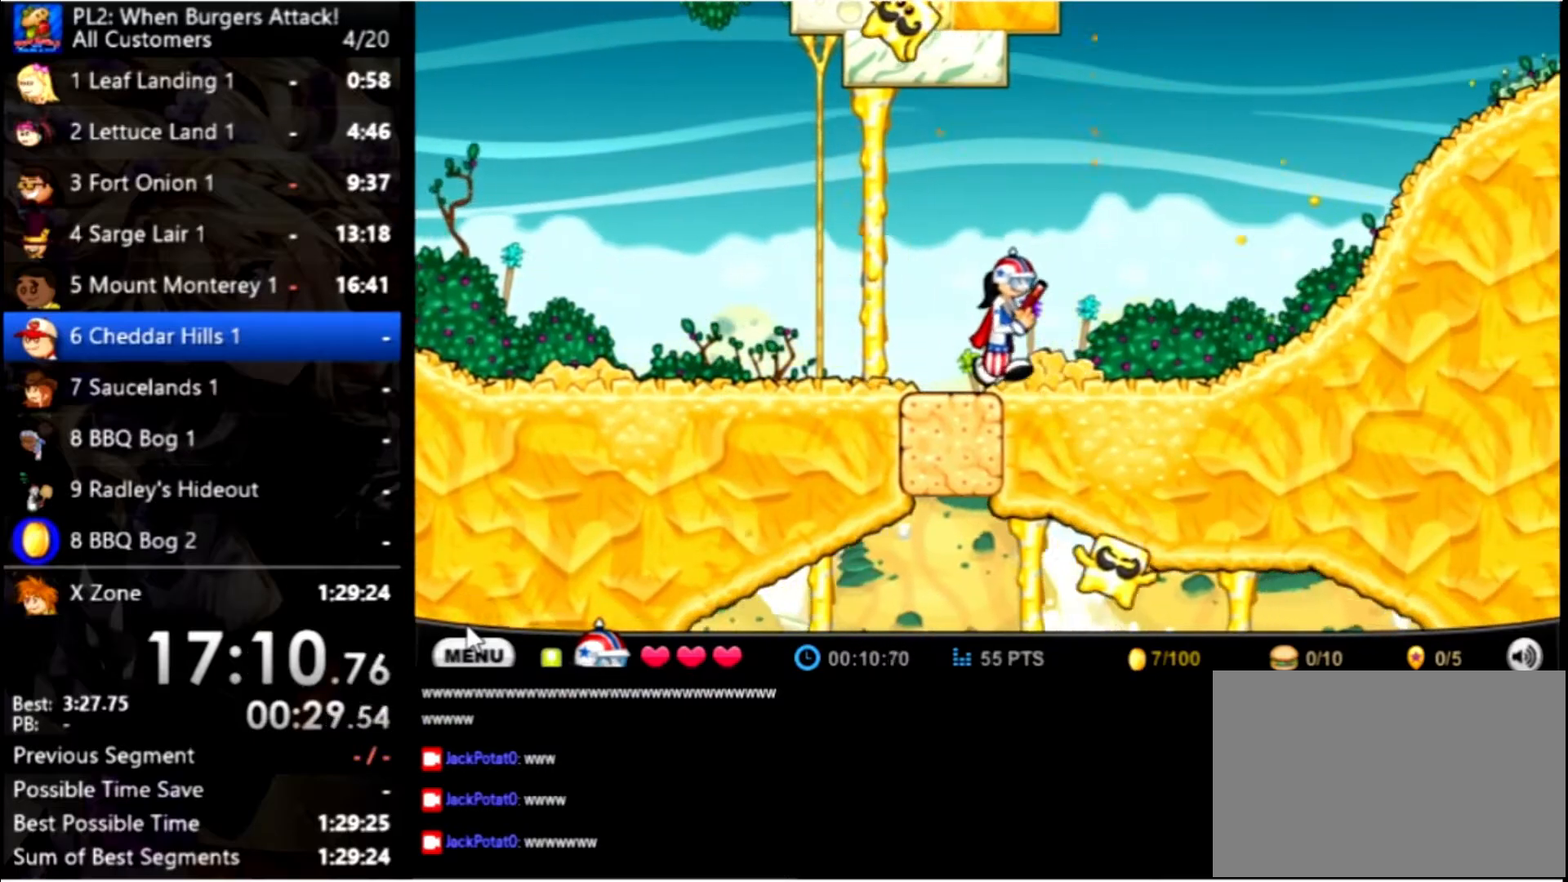
{"keys": ["right", "up"], "mouse": [], "events": [[100, "up", "down"], [300, "up", "up"], [400, "up", "down"]]}
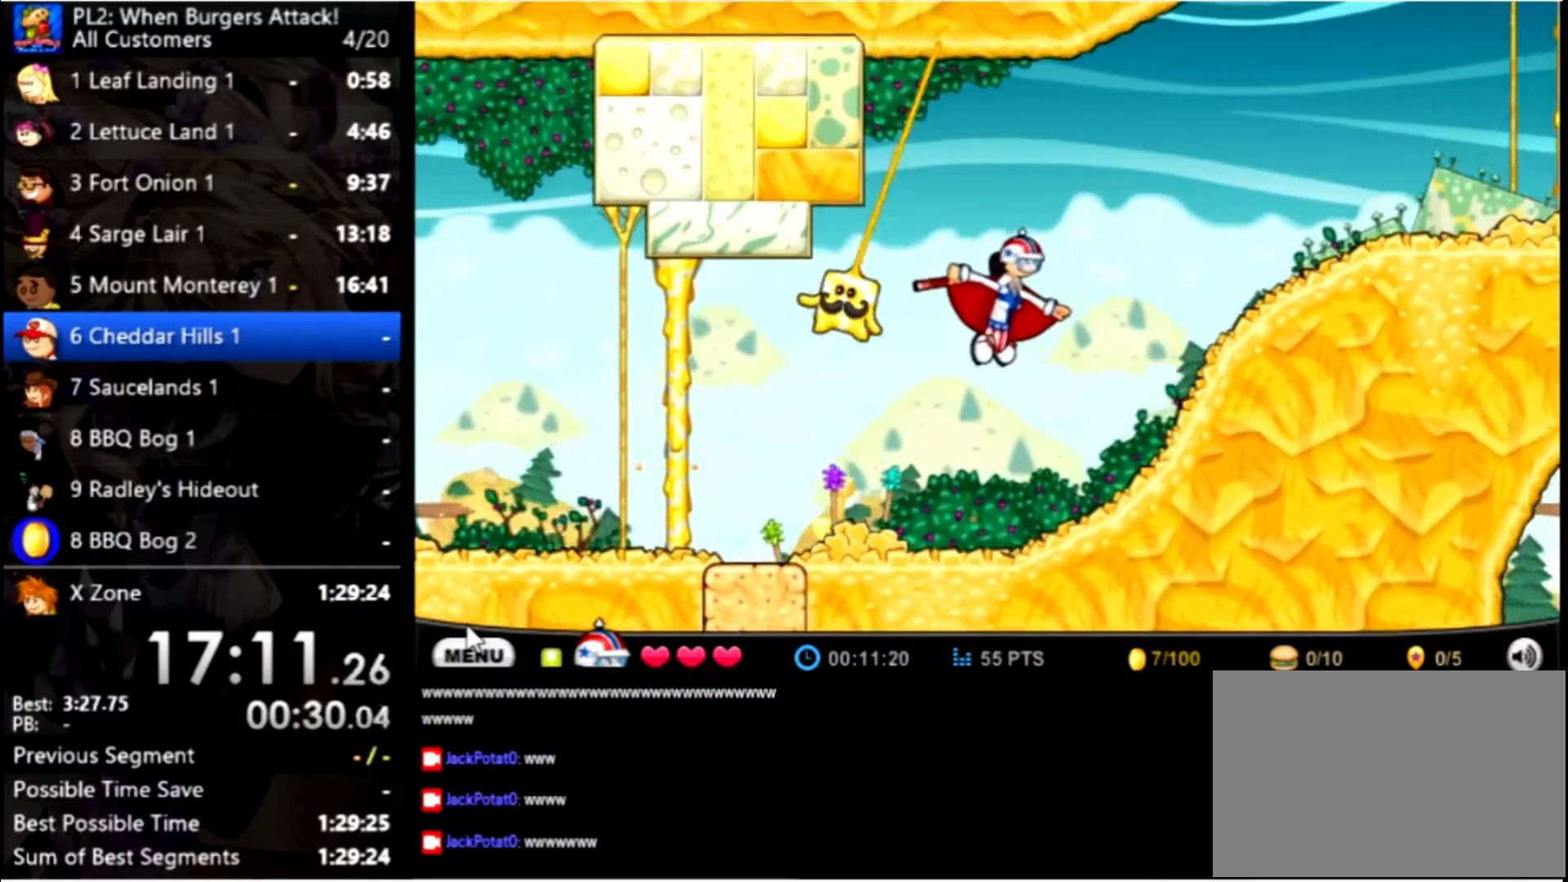
{"keys": ["right", "up"], "mouse": [], "events": []}
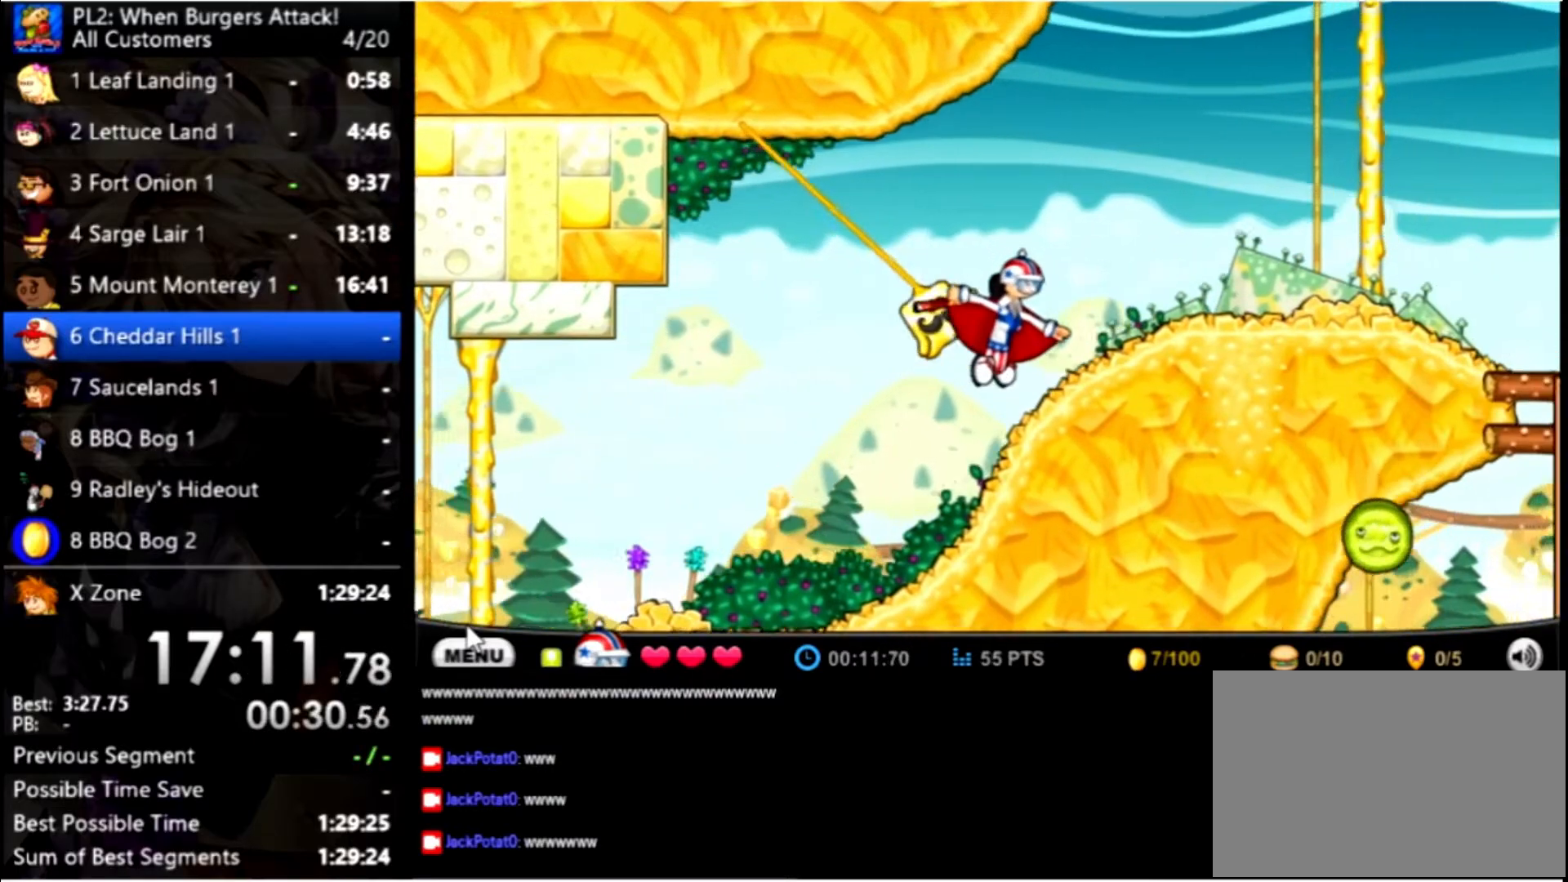
{"keys": ["right"], "mouse": [], "events": [[267, "up", "up"]]}
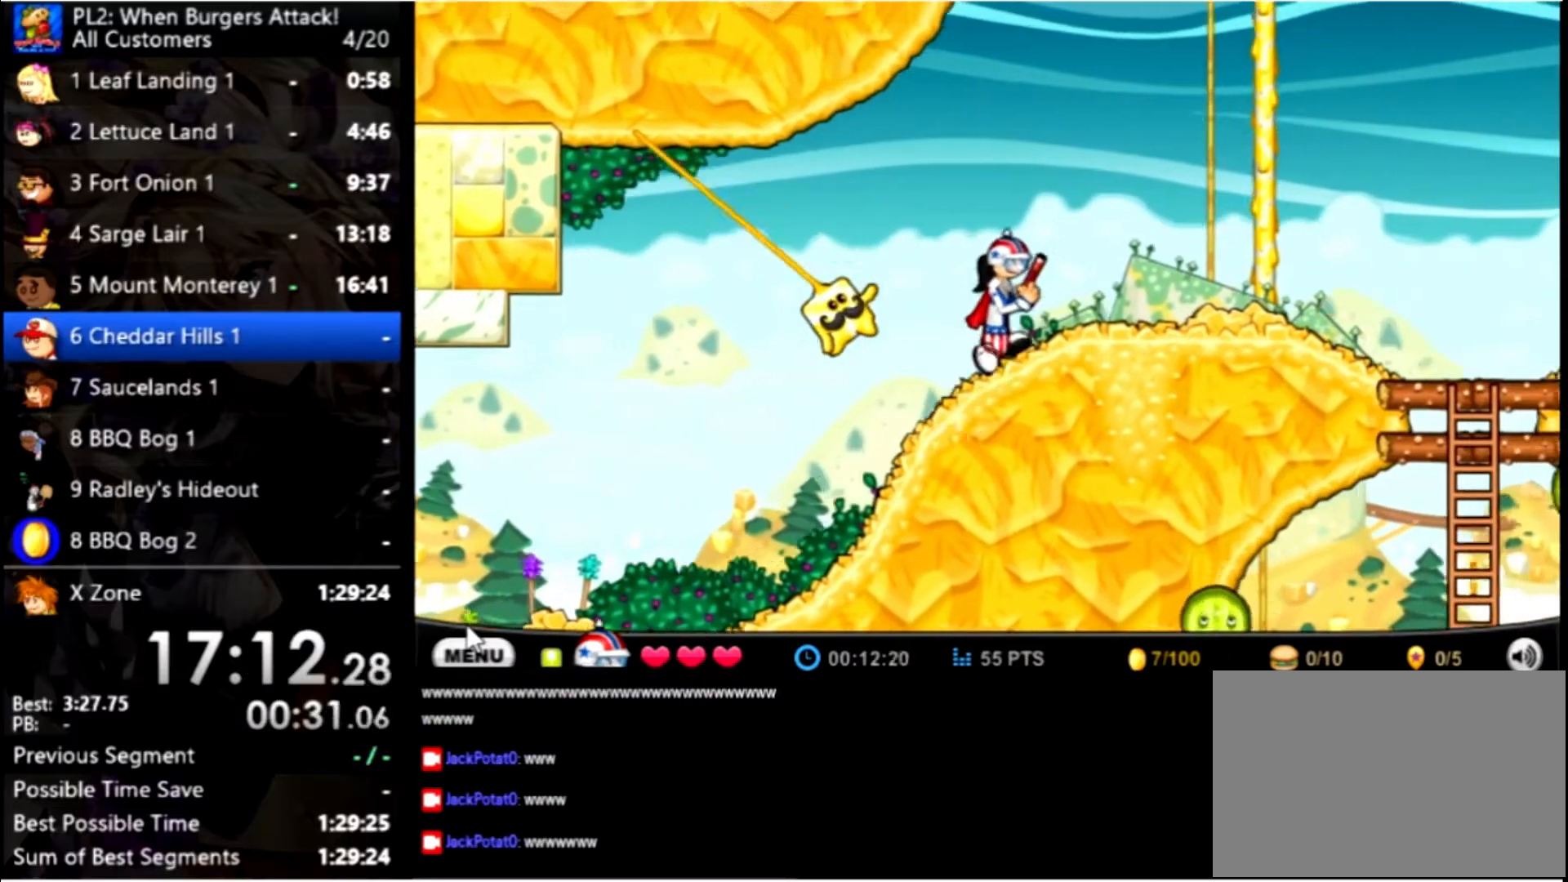
{"keys": ["right"], "mouse": [], "events": []}
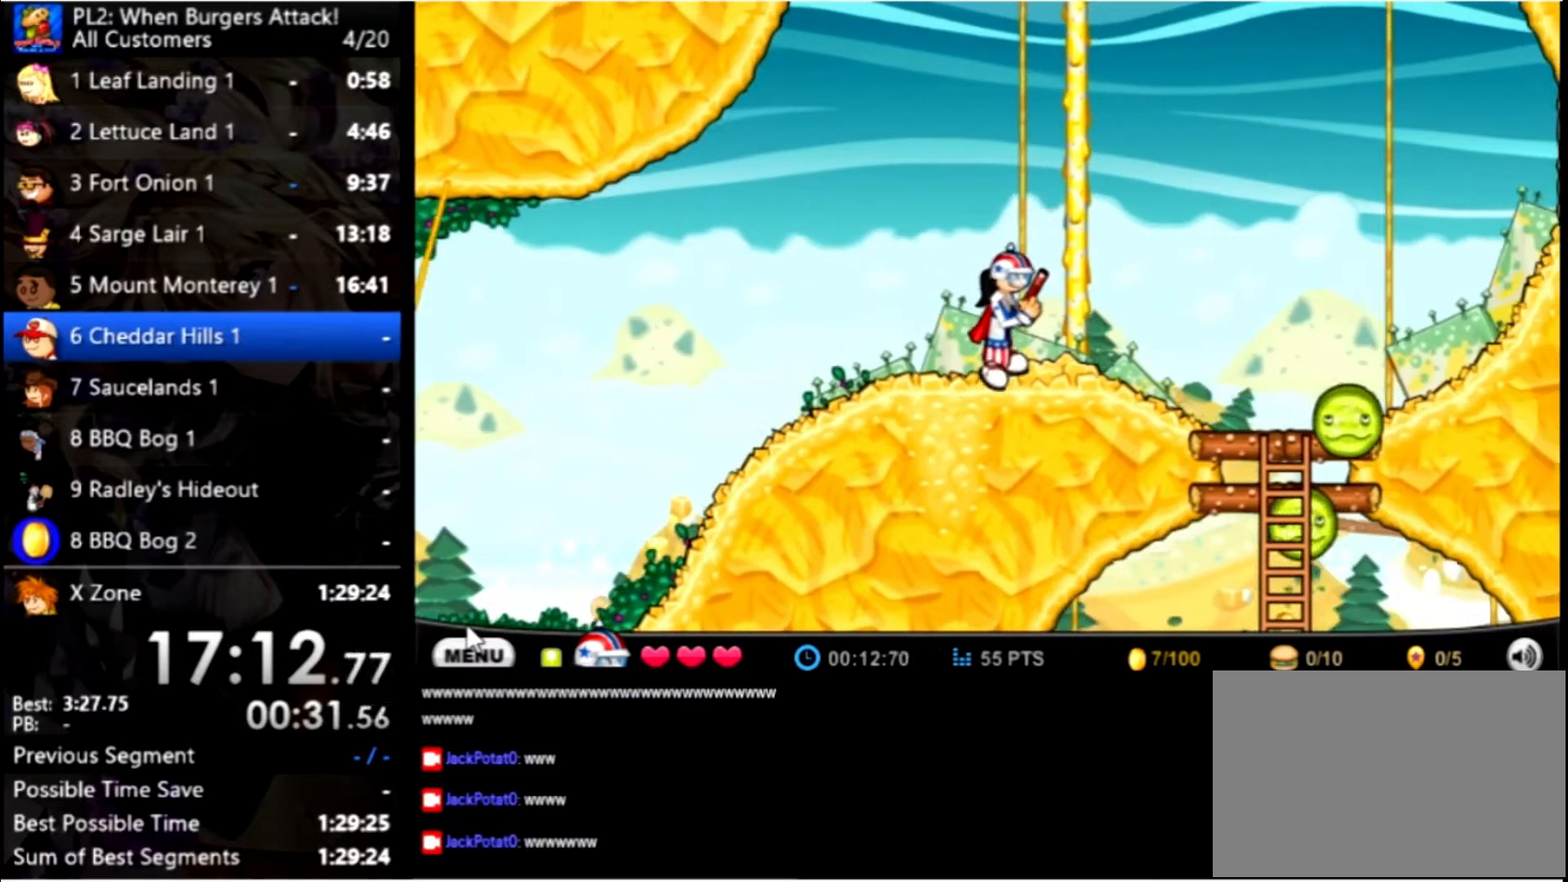
{"keys": ["right"], "mouse": [], "events": [[267, "up", "down"], [367, "up", "up"]]}
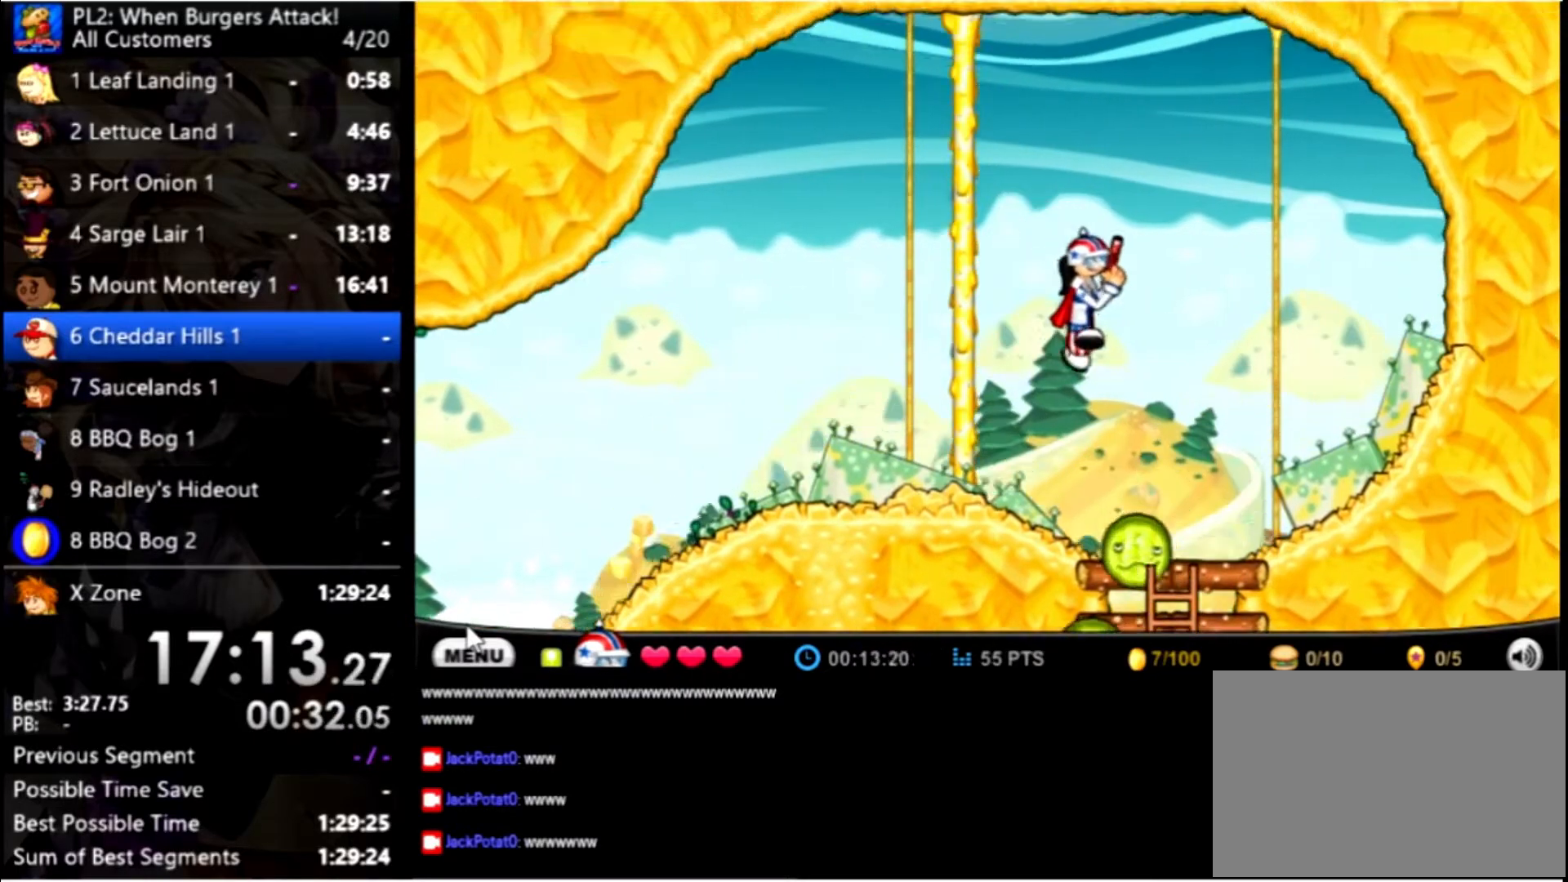
{"keys": ["down"], "mouse": [], "events": [[100, "right", "up"], [433, "down", "down"]]}